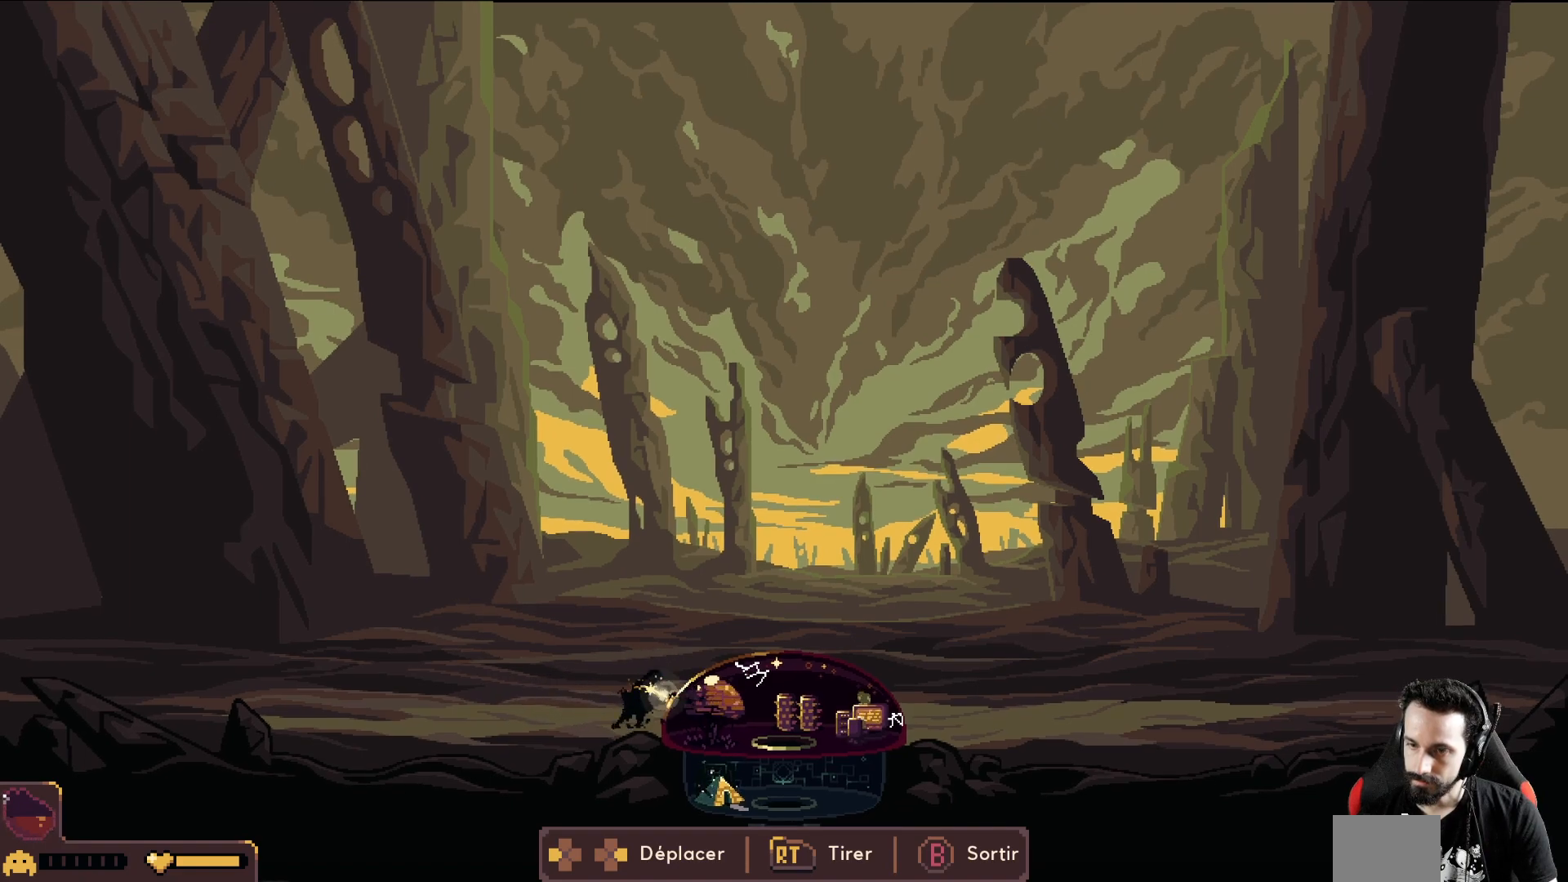
Gameplay with a controller (Xbox layout); each line is a JSON object with the inputs held at the frame after it. "events" lists button and stick changes between this image and that frame as [ms after this image, input, new state], when the widget could be followed in between. Not read: right_stick.
{"buttons": ["R2"], "left_stick": "center", "events": [[67, "left_stick", "center"]]}
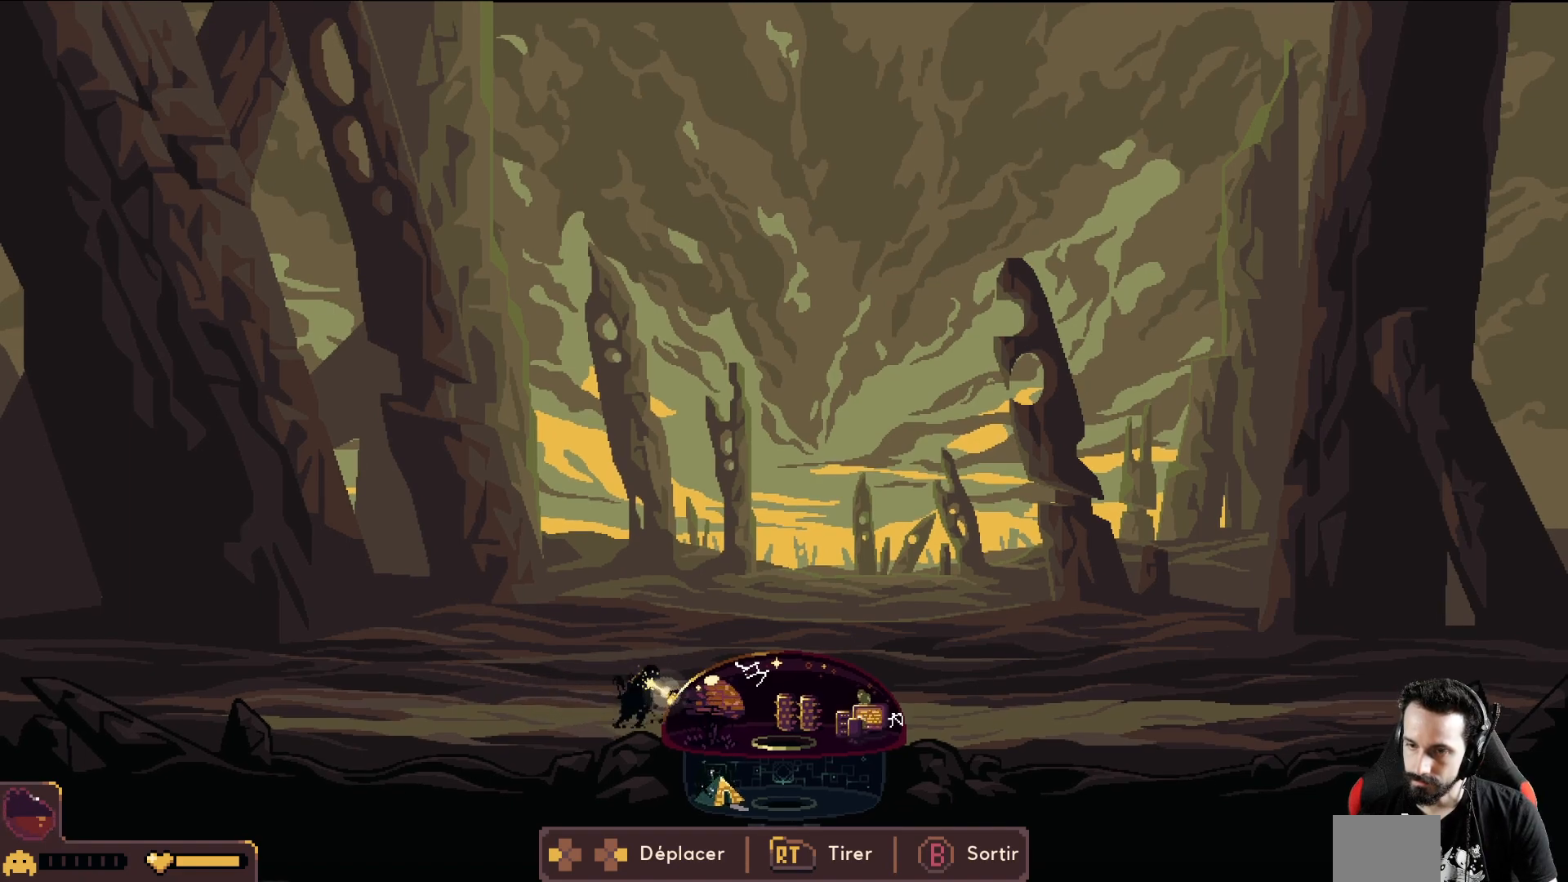
{"buttons": ["R2"], "left_stick": "left", "events": [[433, "left_stick", "left"]]}
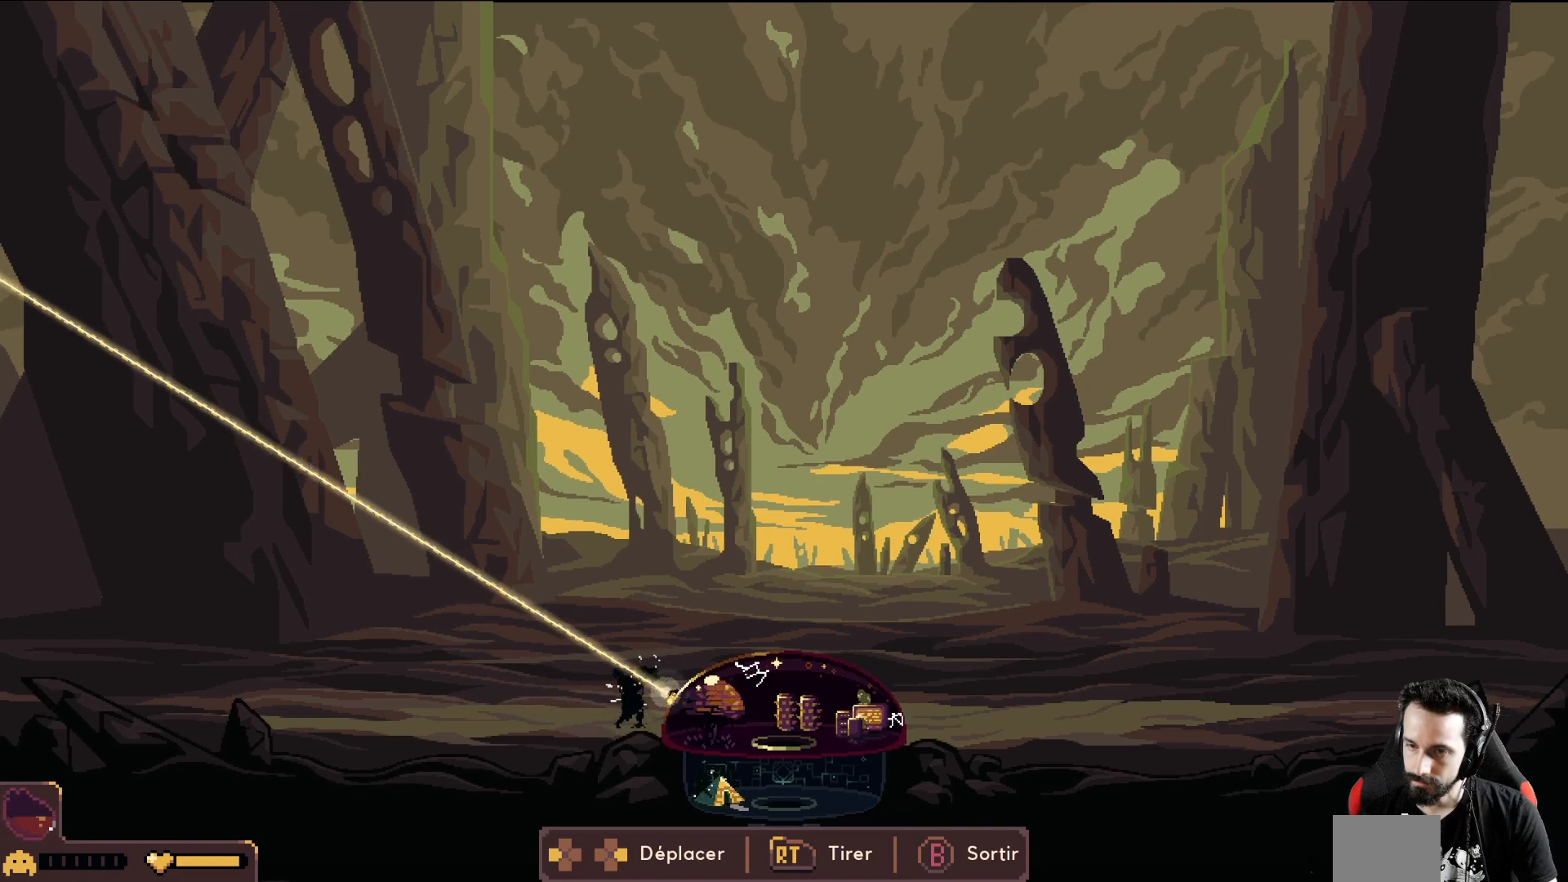
{"buttons": ["R2"], "left_stick": "center", "events": [[233, "left_stick", "center"]]}
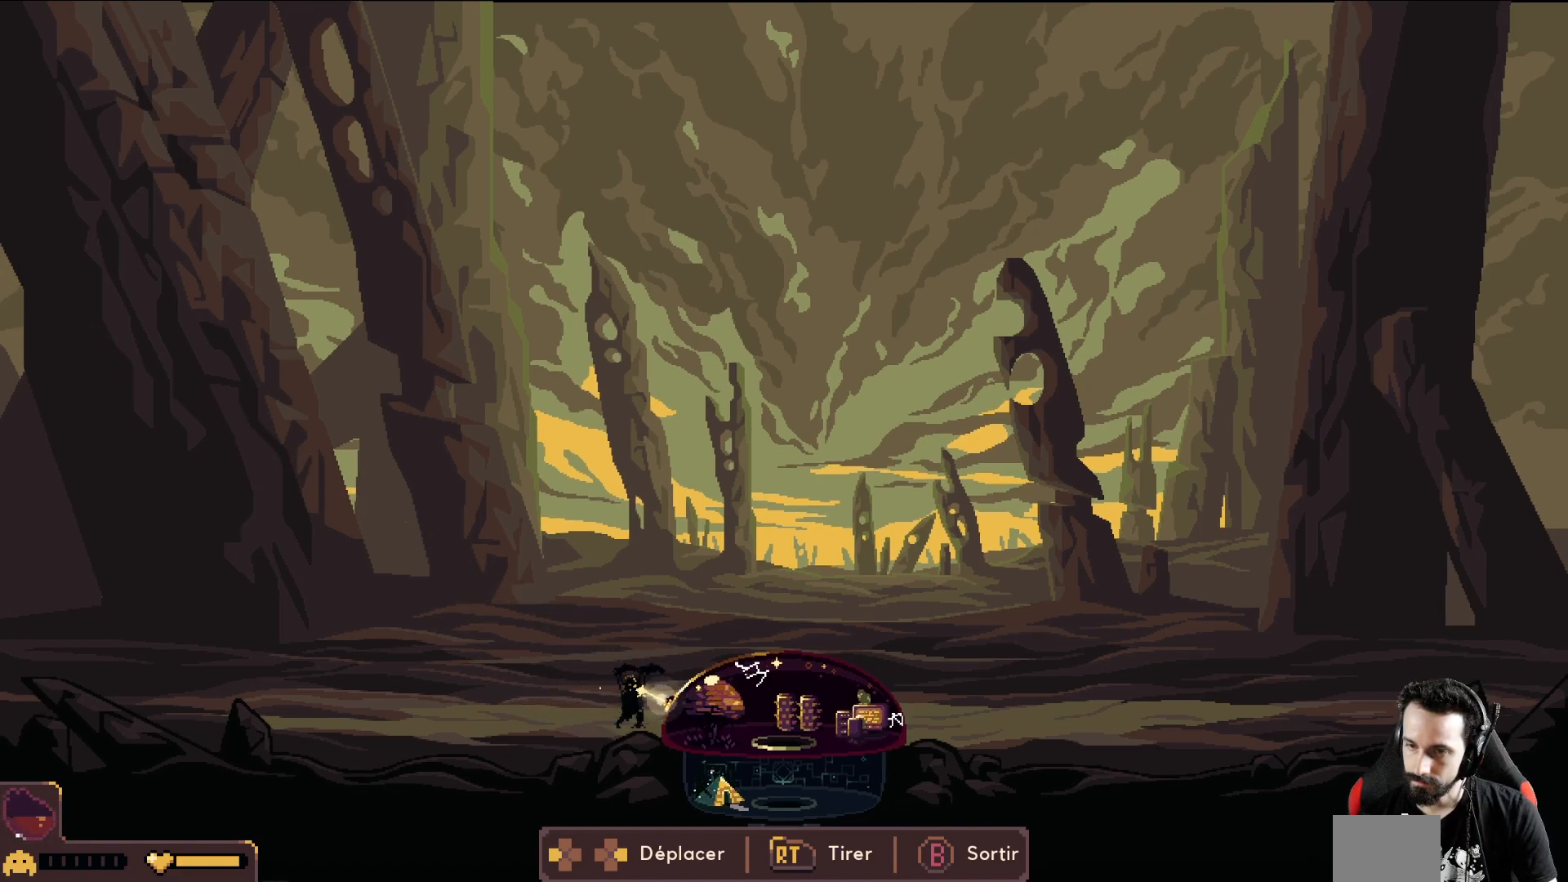
{"buttons": ["R2"], "left_stick": "center", "events": []}
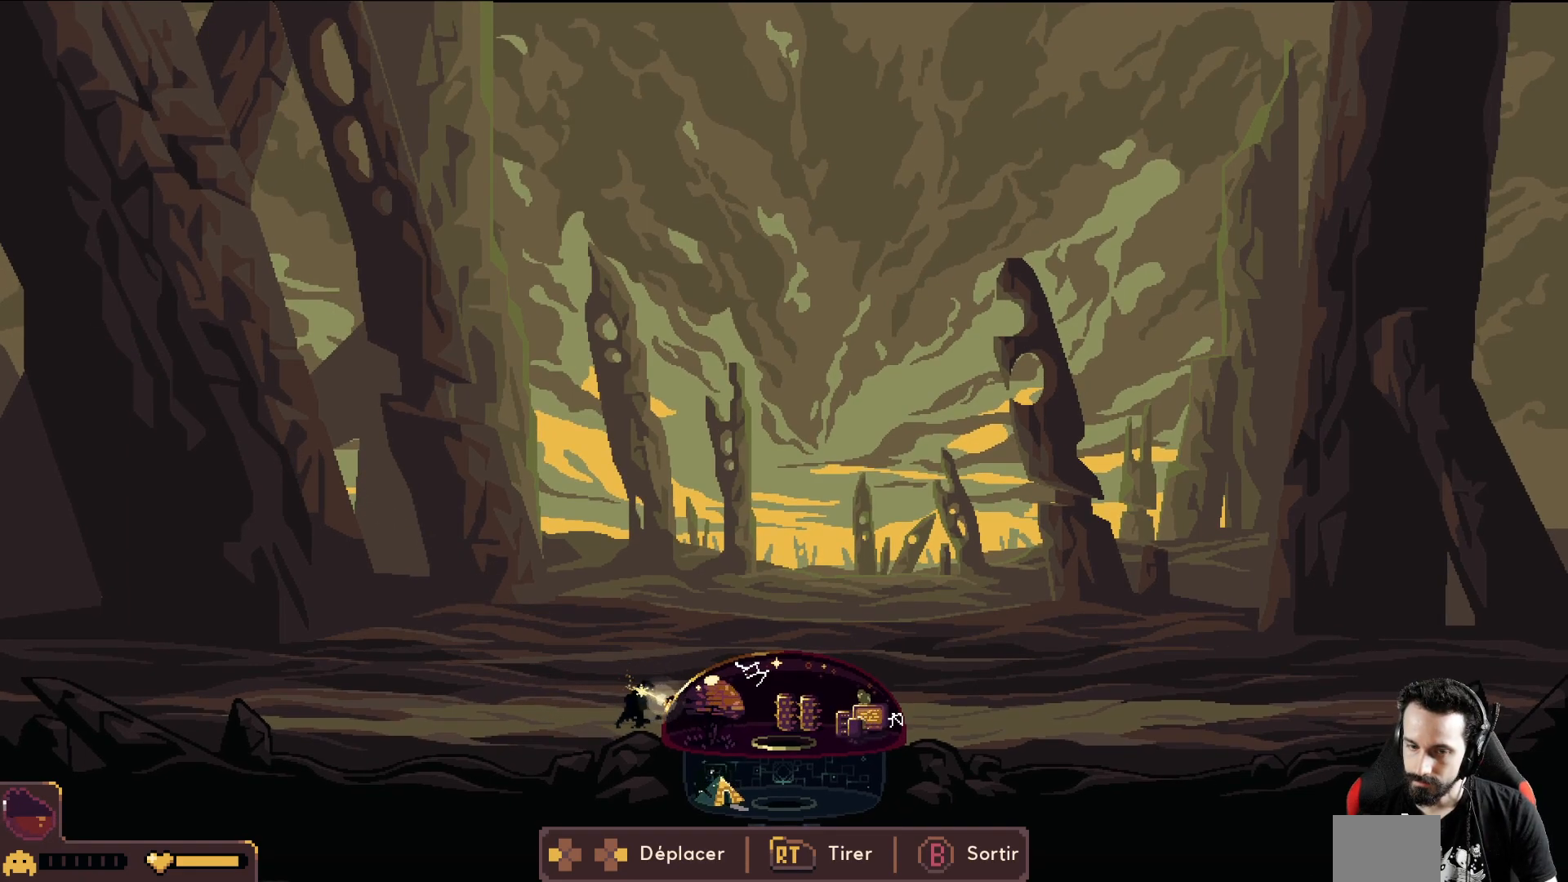
{"buttons": ["R2"], "left_stick": "center", "events": []}
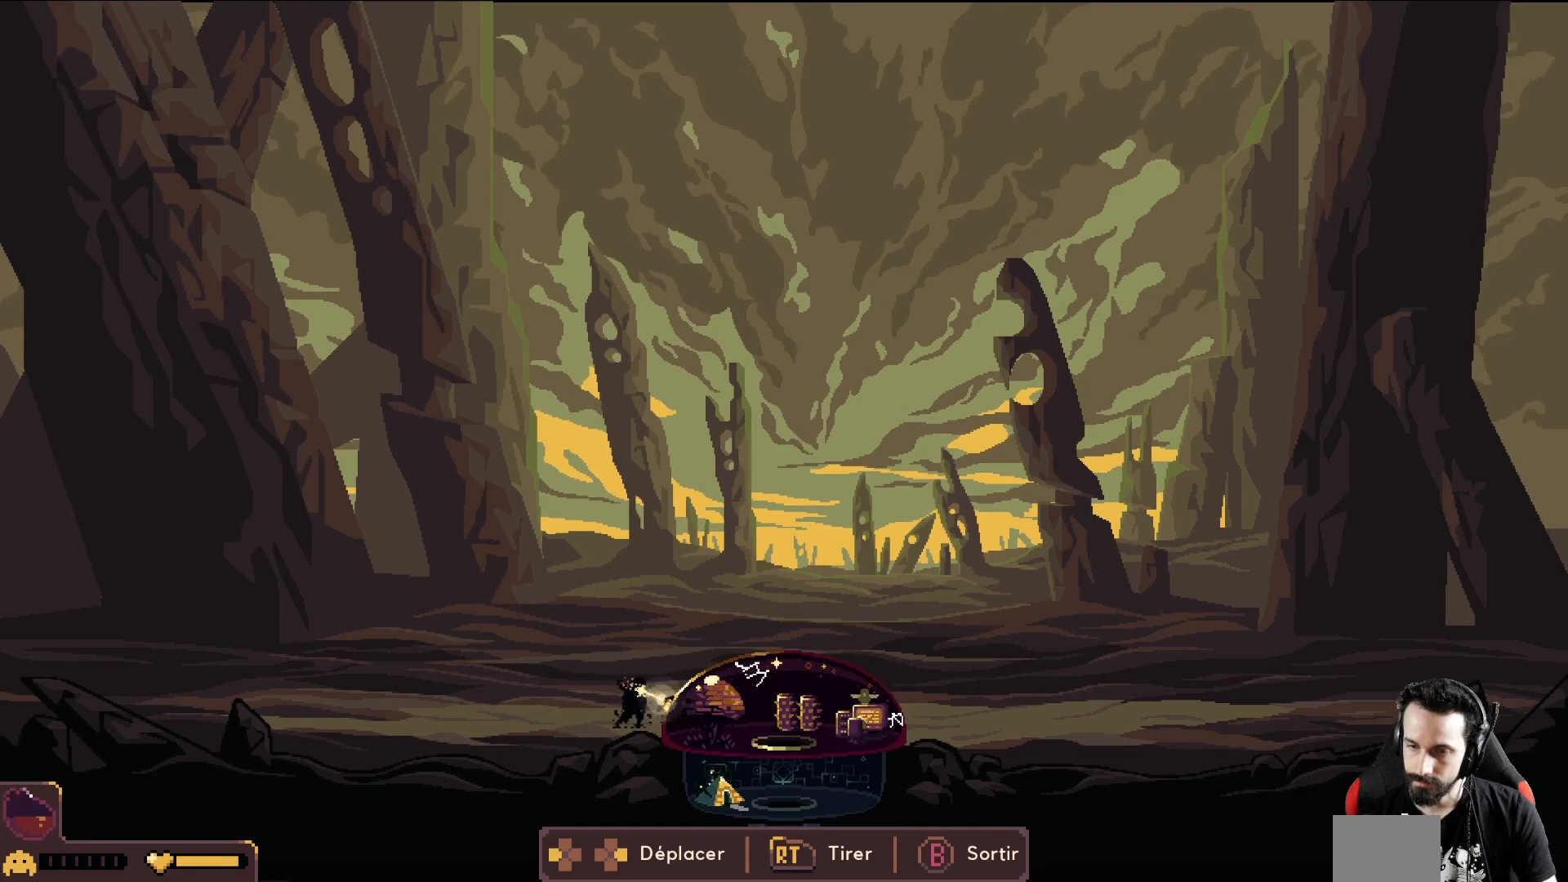
{"buttons": ["R2"], "left_stick": "center", "events": []}
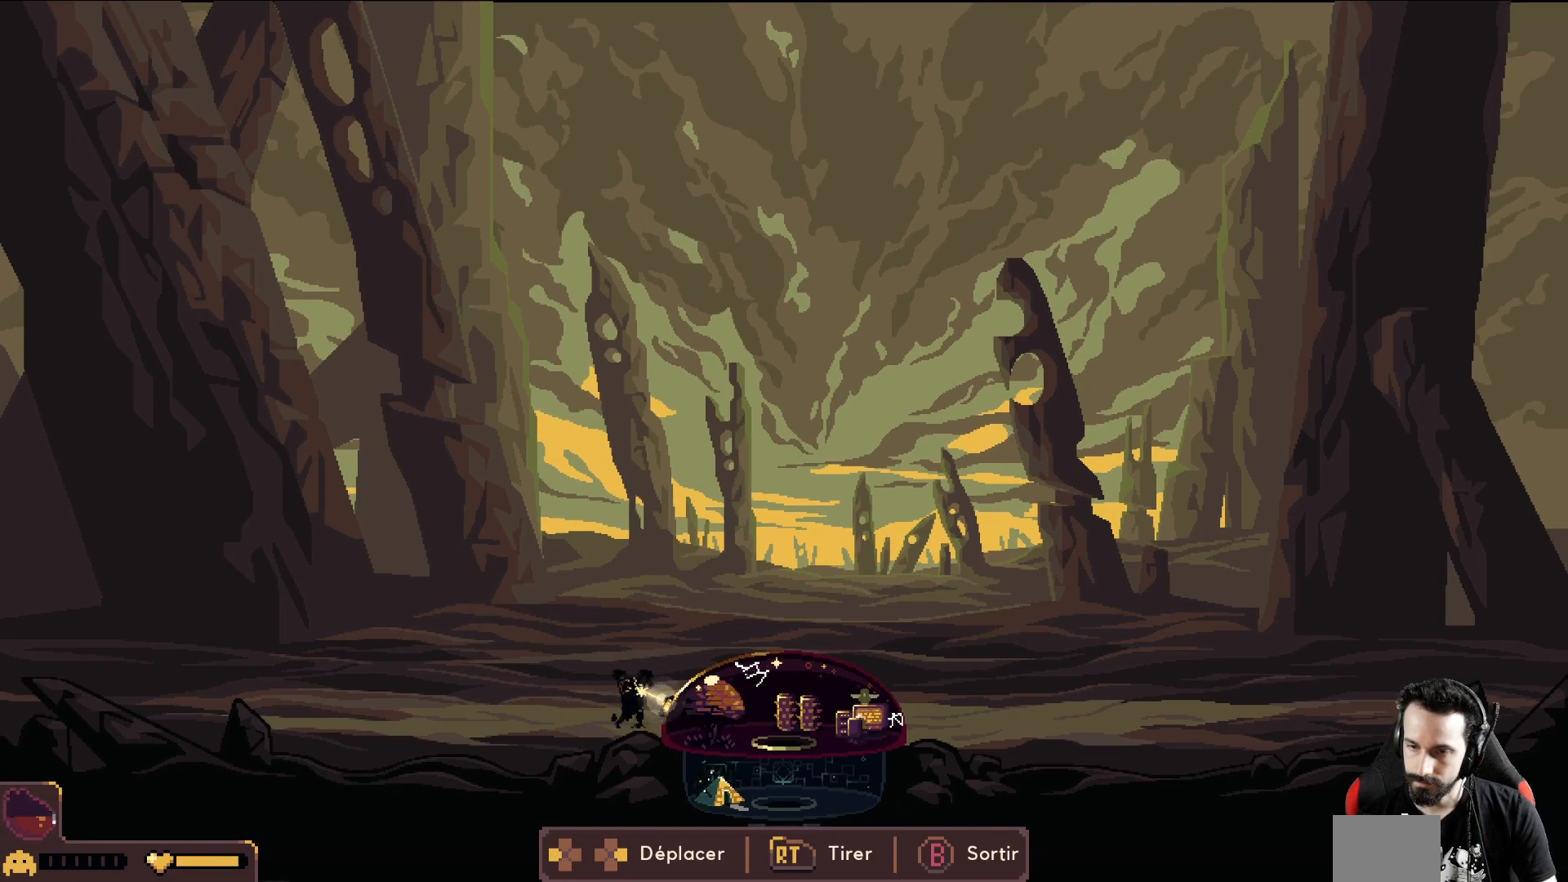
{"buttons": ["R2"], "left_stick": "center", "events": []}
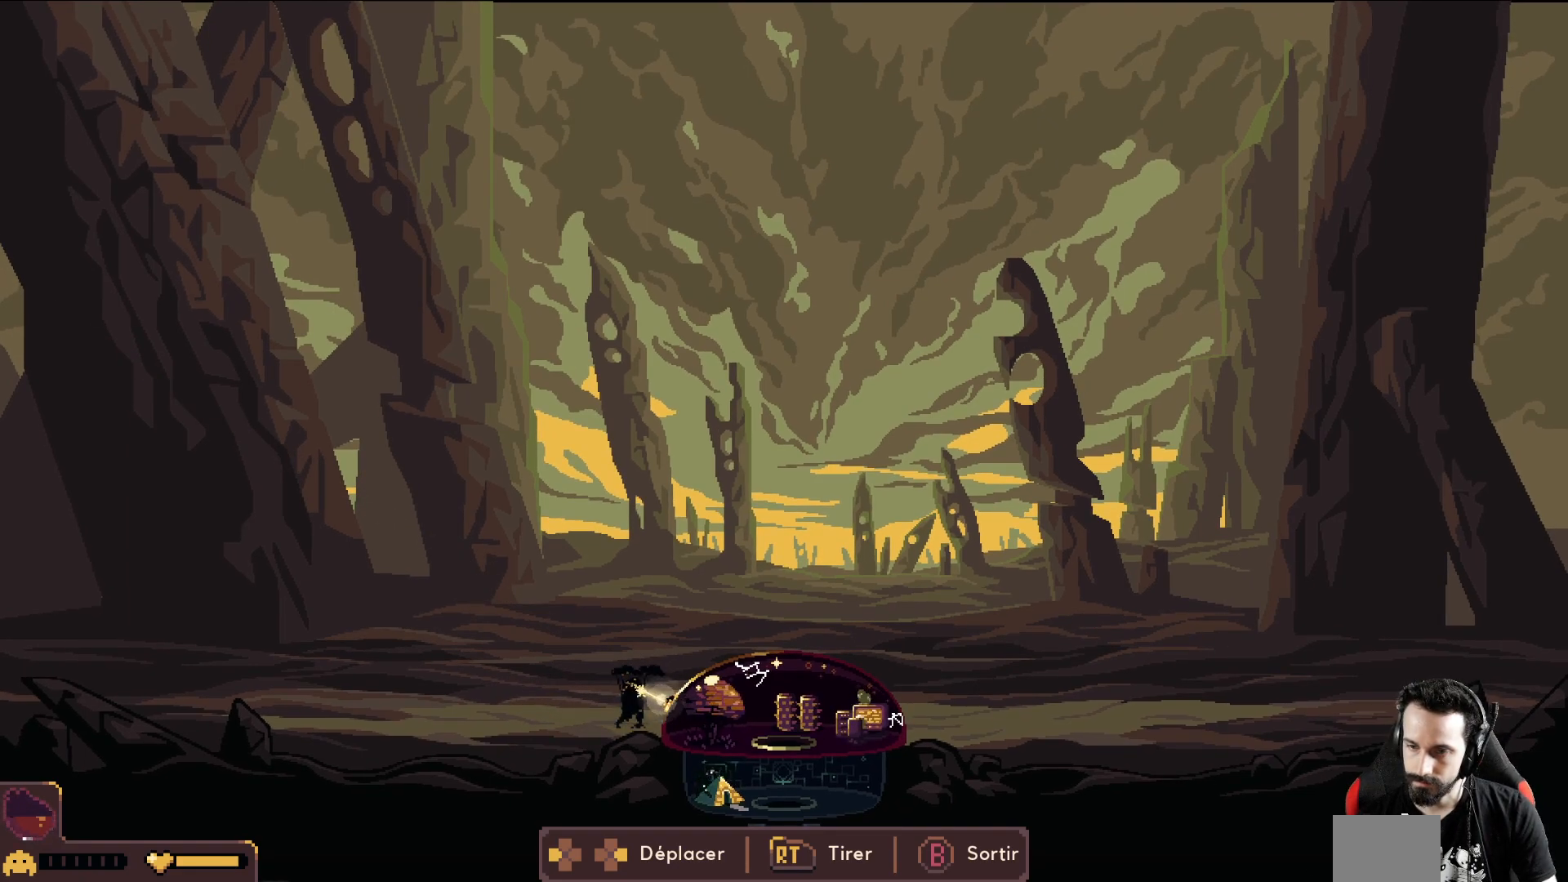
{"buttons": ["R2"], "left_stick": "center", "events": [[250, "left_stick", "right"], [467, "left_stick", "center"]]}
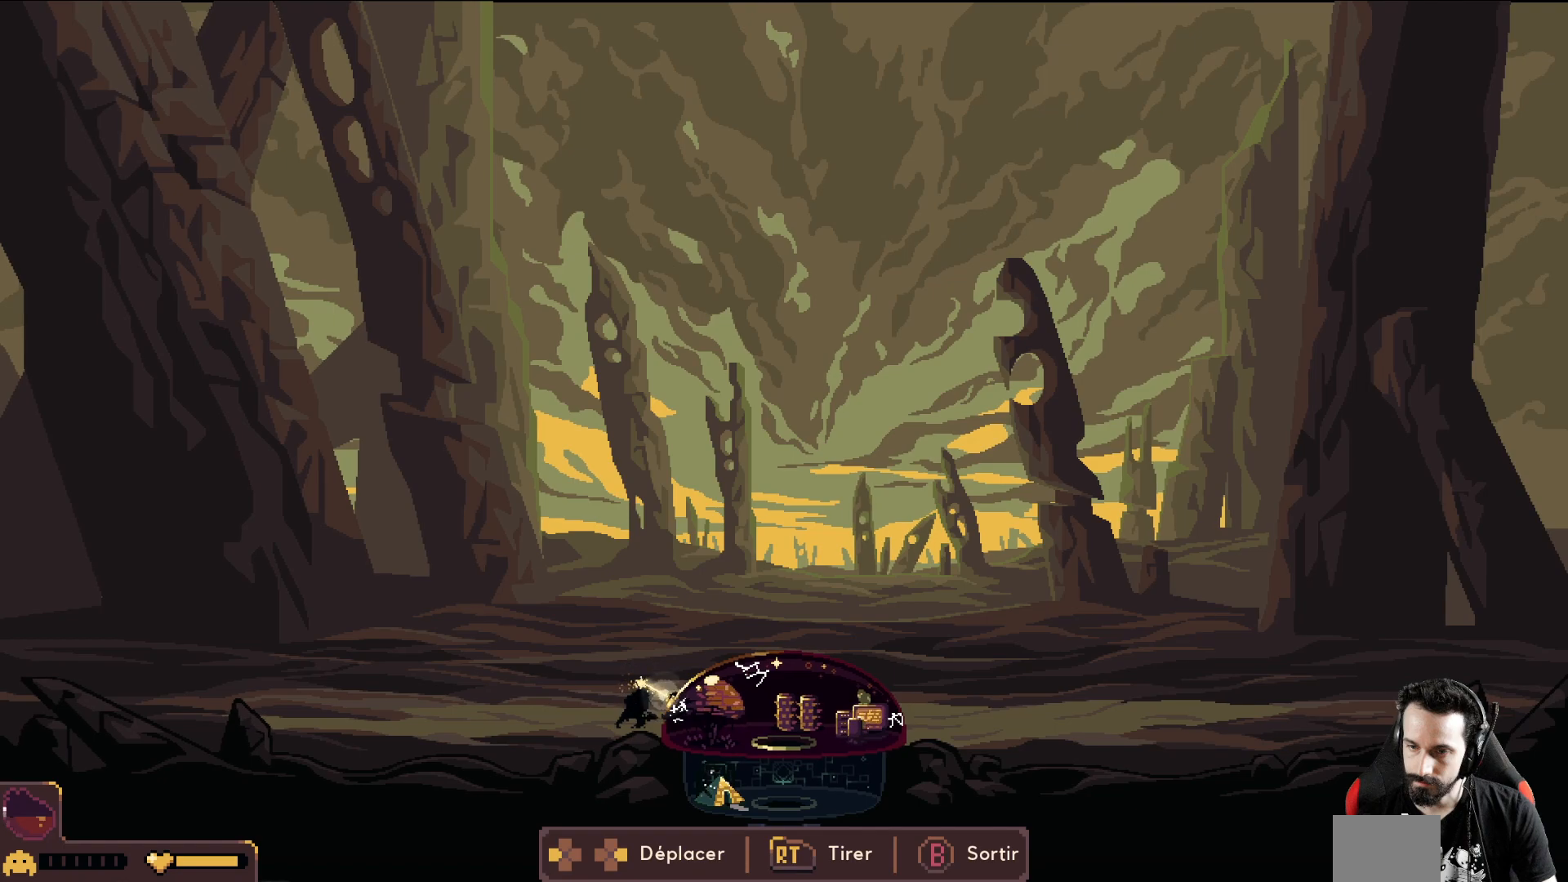
{"buttons": ["R2"], "left_stick": "center", "events": []}
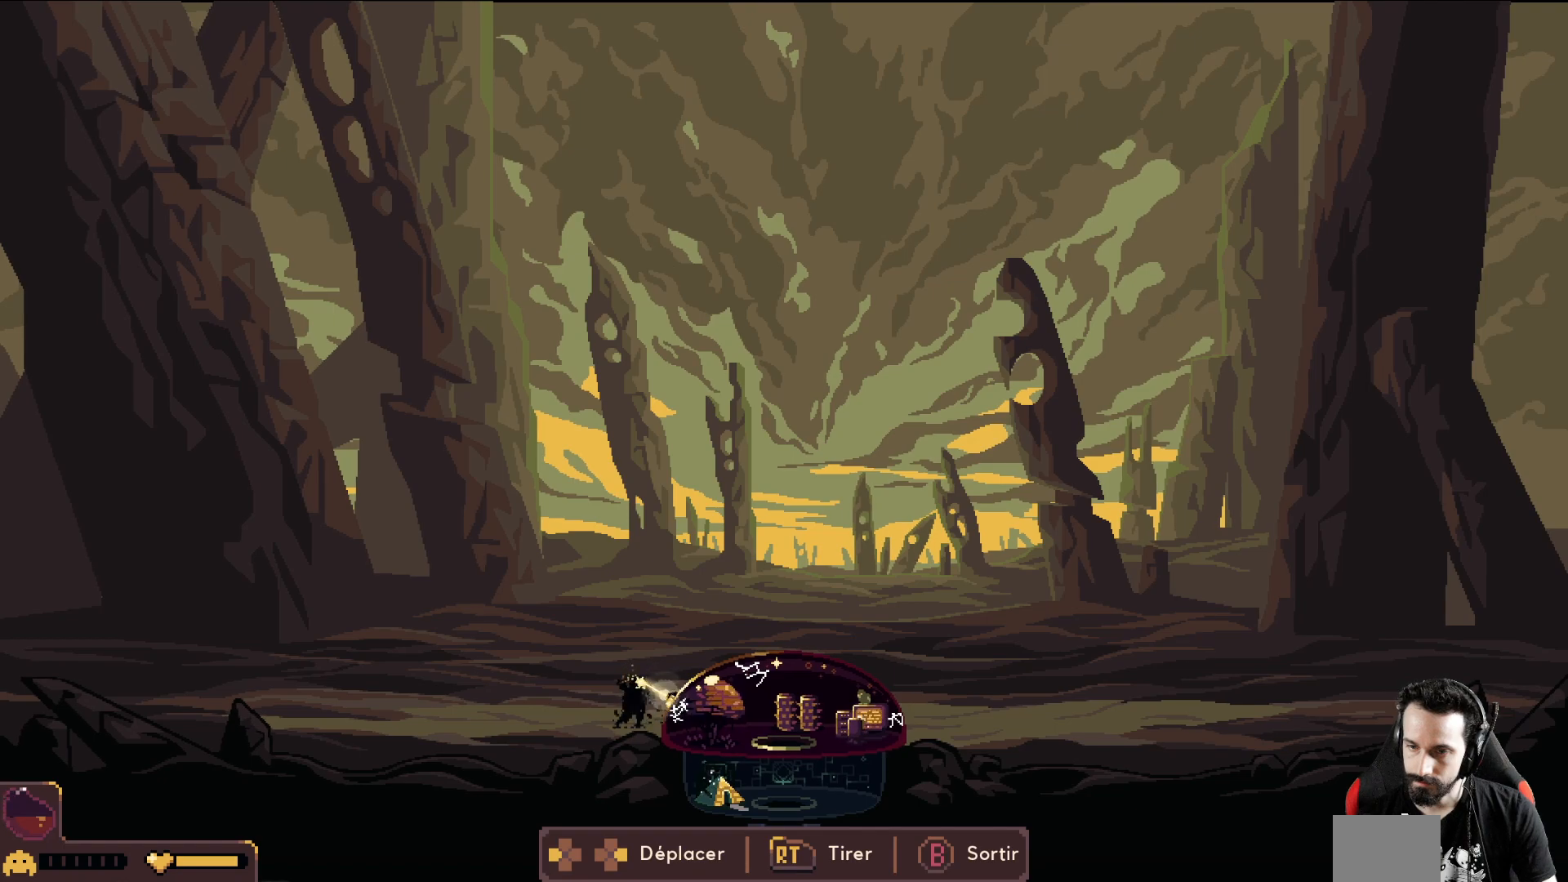
{"buttons": ["R2"], "left_stick": "center", "events": [[67, "left_stick", "right"], [233, "left_stick", "center"]]}
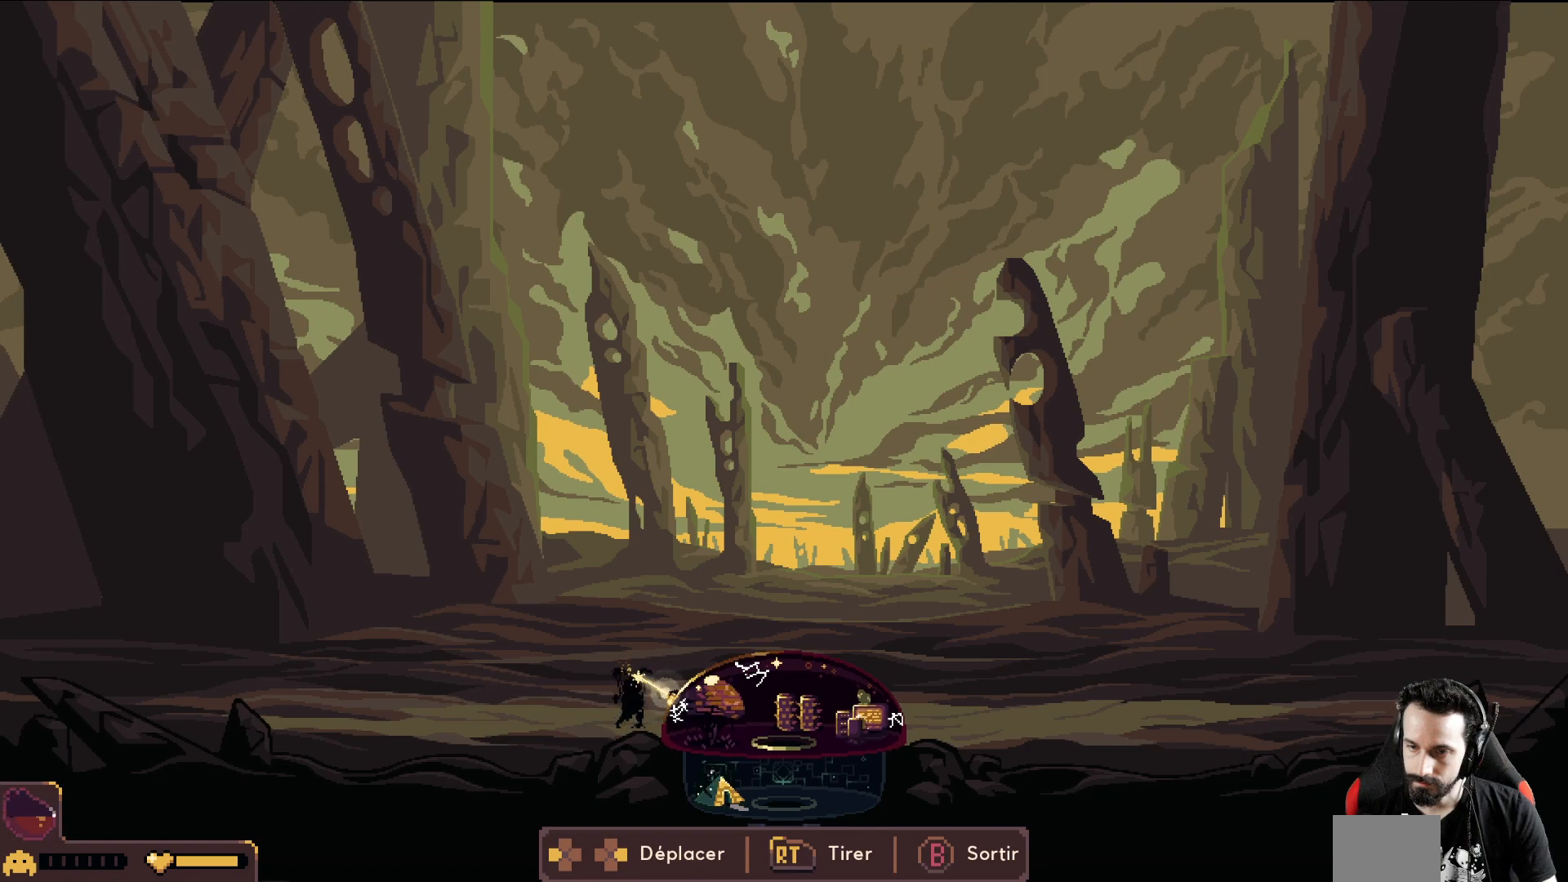
{"buttons": ["B"], "left_stick": "center", "events": [[383, "R2", "up"], [450, "B", "down"]]}
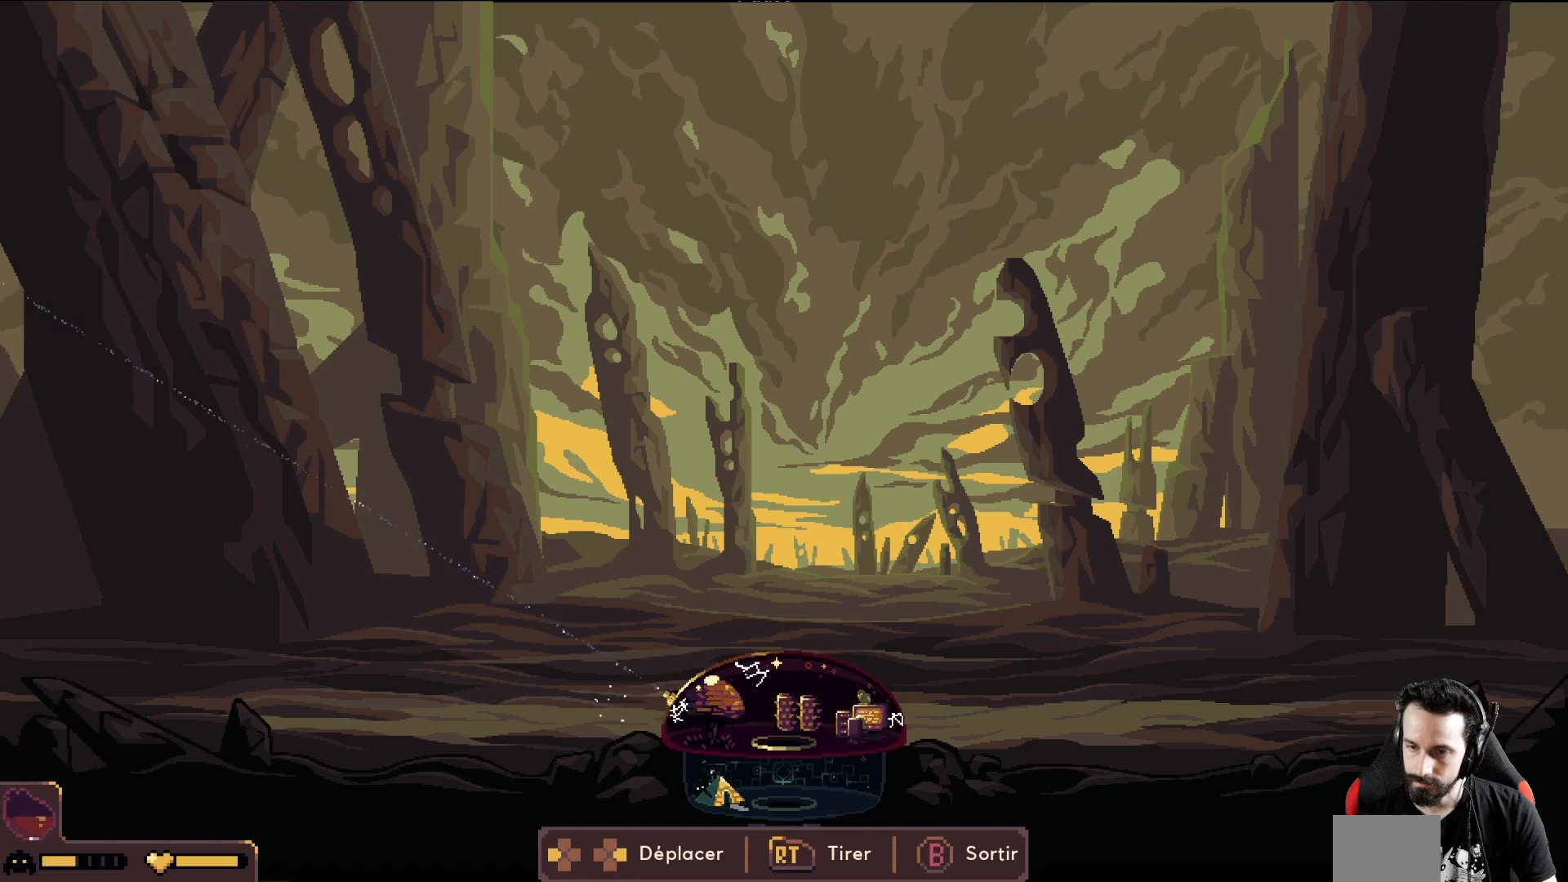
{"buttons": [], "left_stick": "left", "events": [[33, "B", "up"], [117, "B", "down"], [167, "left_stick", "left"], [183, "B", "up"]]}
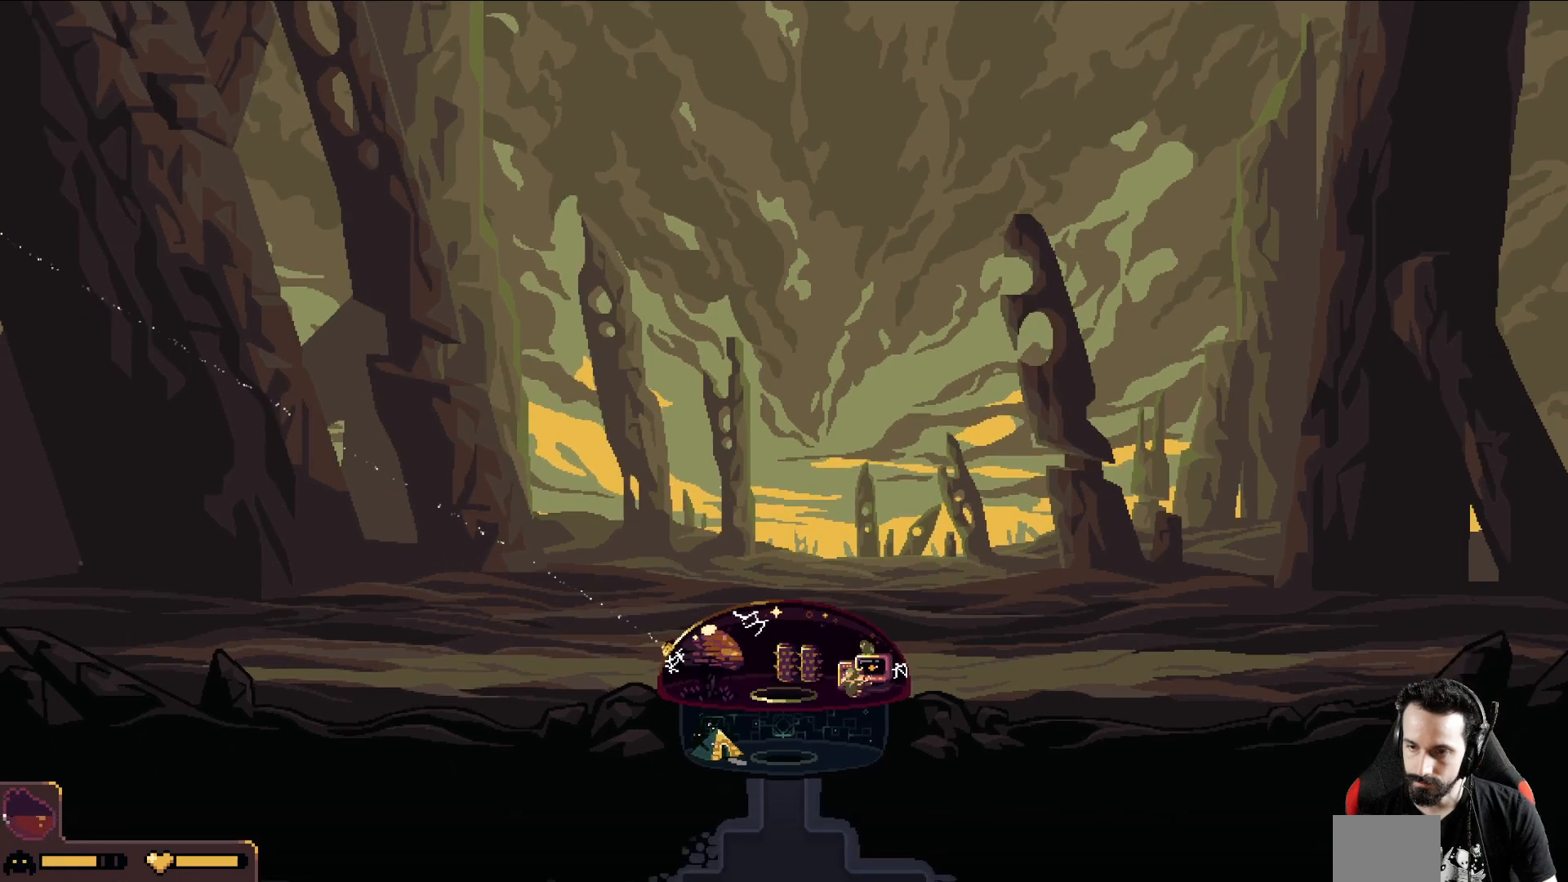
{"buttons": [], "left_stick": "down-left", "events": [[450, "left_stick", "down-left"]]}
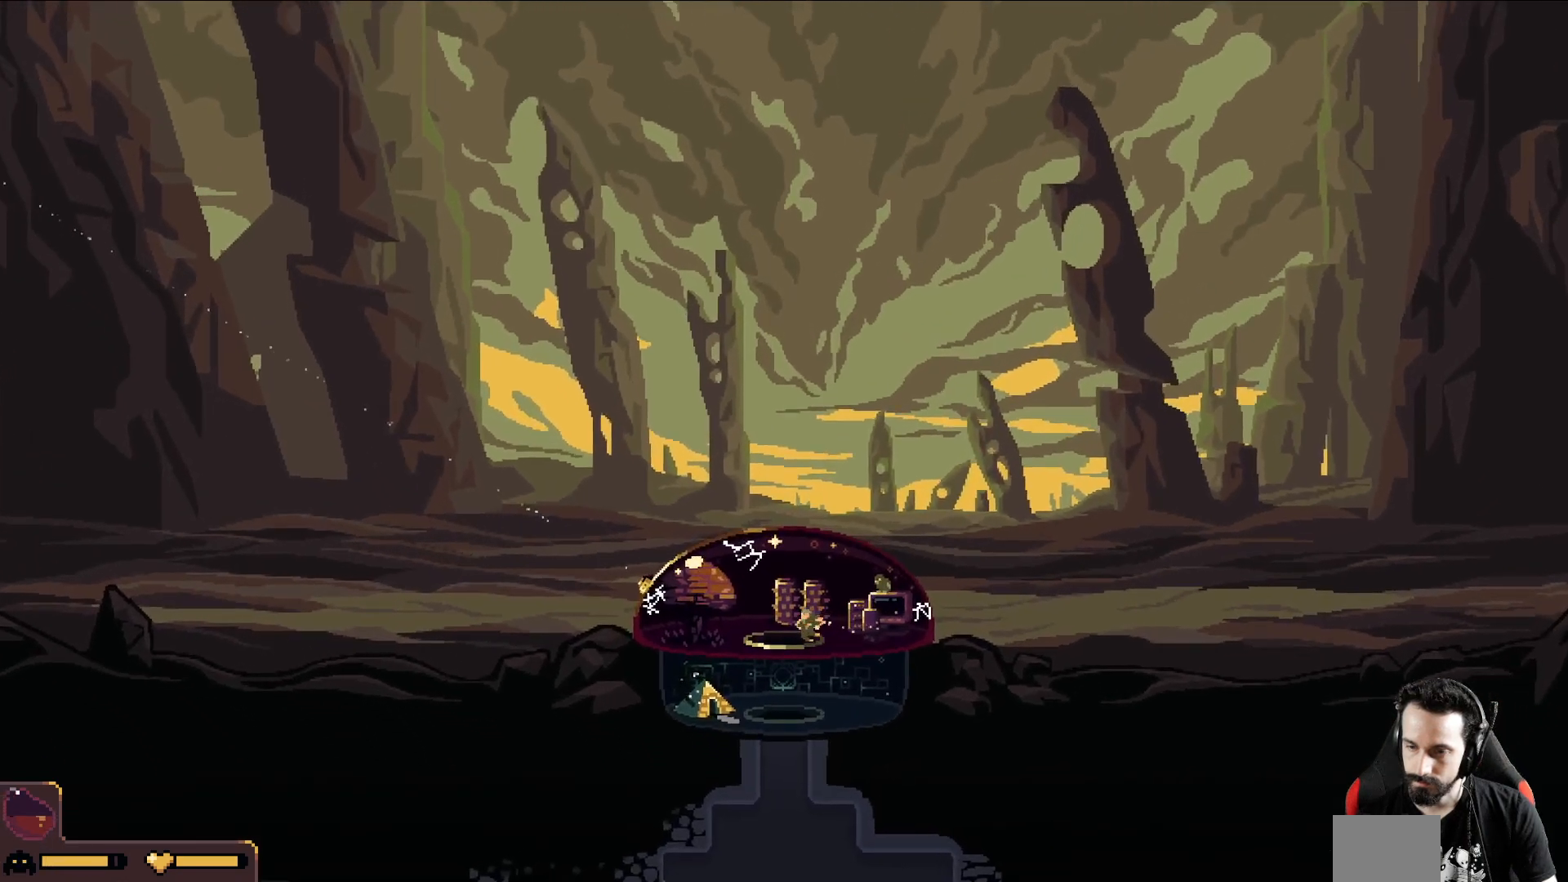
{"buttons": [], "left_stick": "down", "events": [[100, "left_stick", "down"]]}
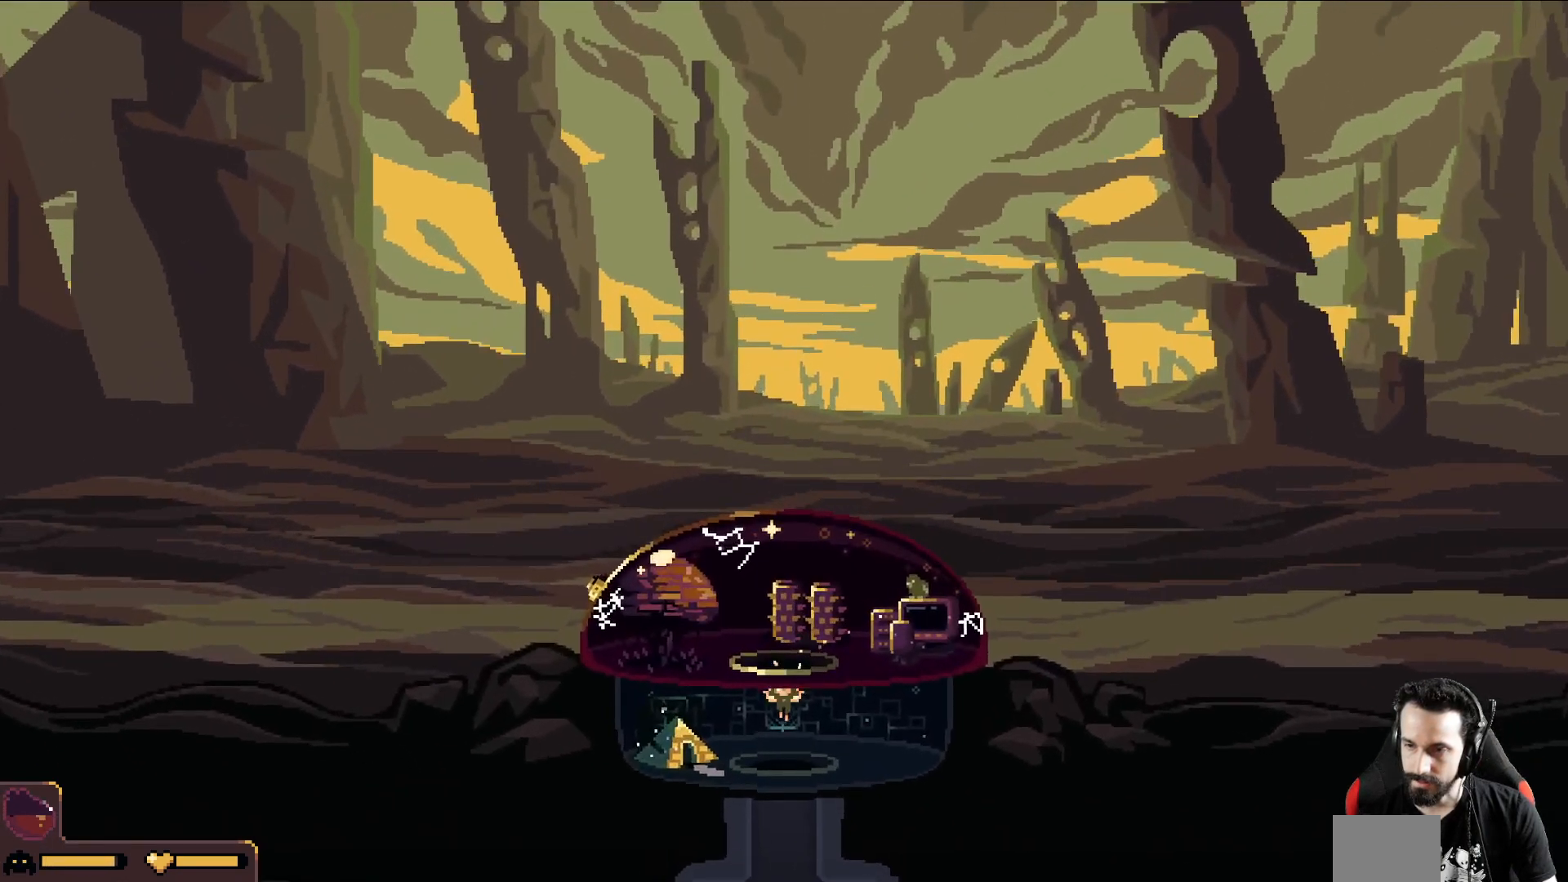
{"buttons": [], "left_stick": "down", "events": []}
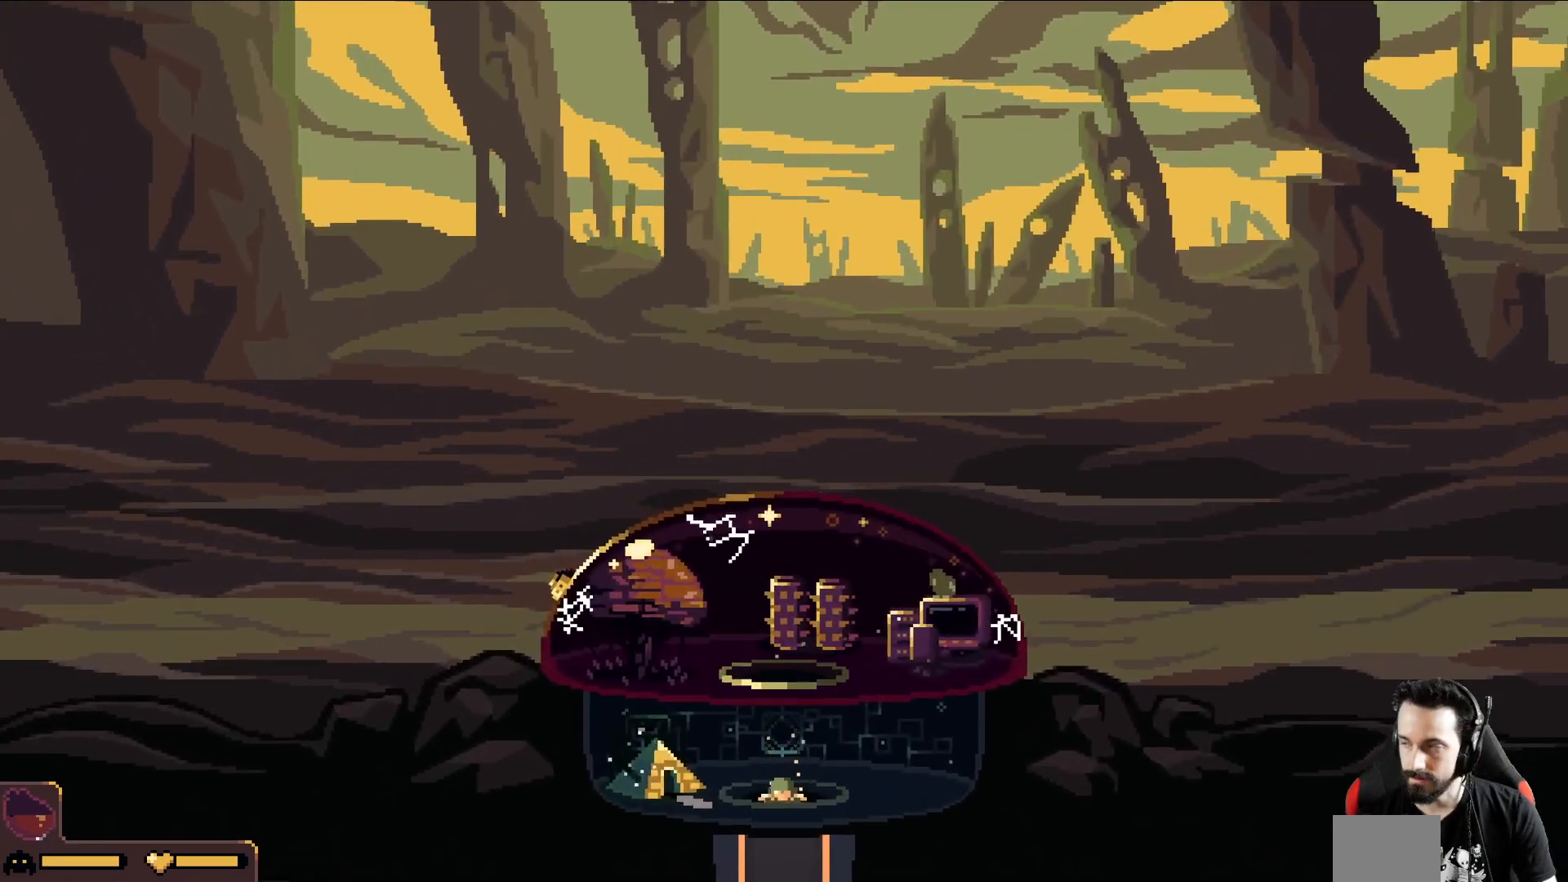
{"buttons": [], "left_stick": "down", "events": []}
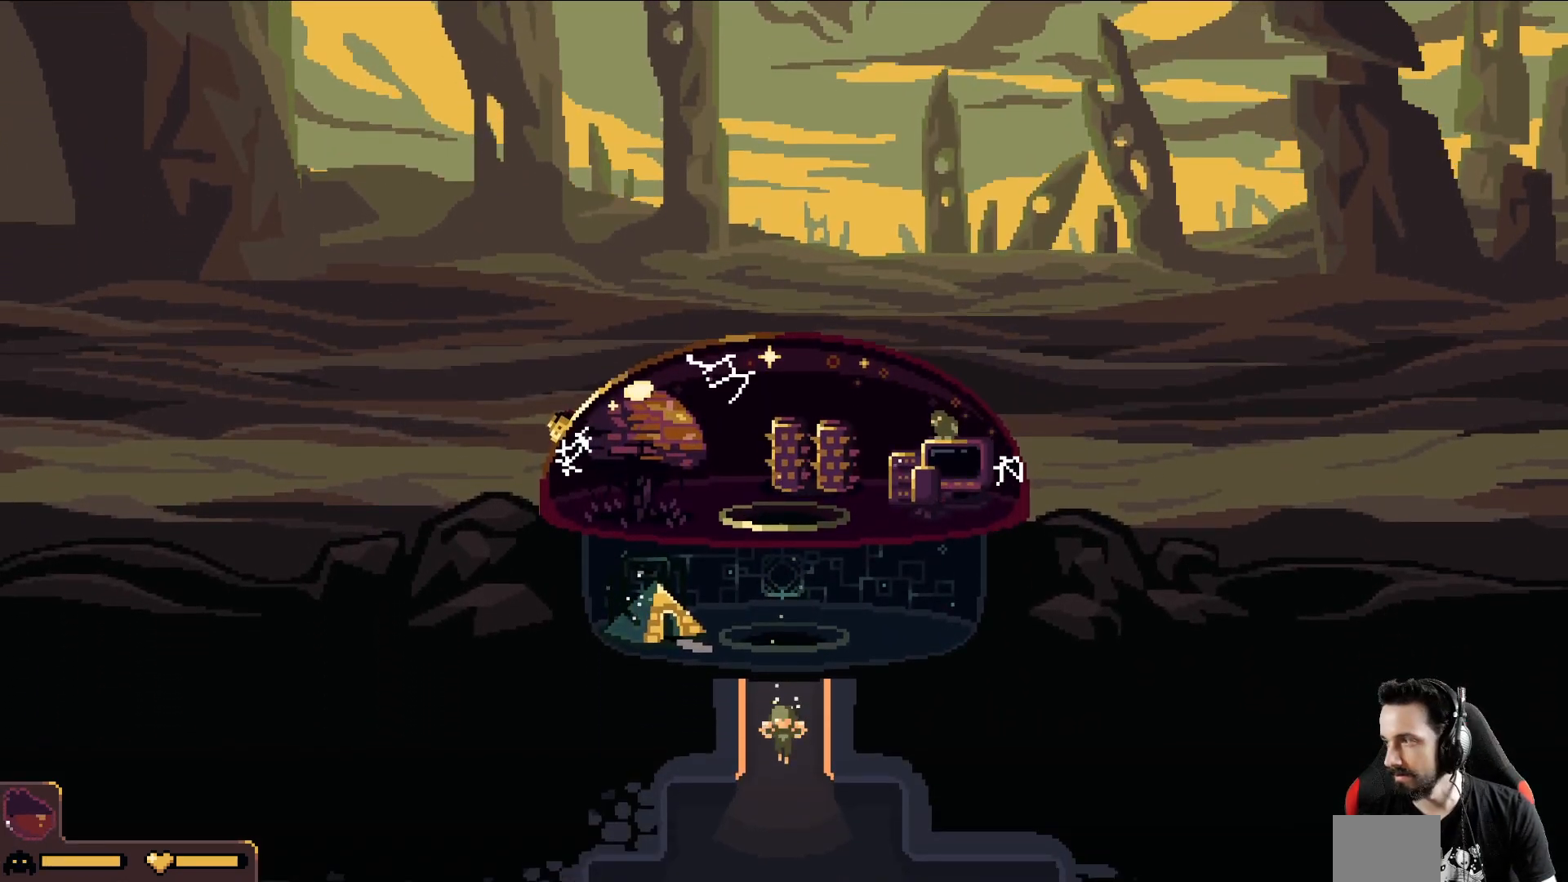
{"buttons": [], "left_stick": "down", "events": []}
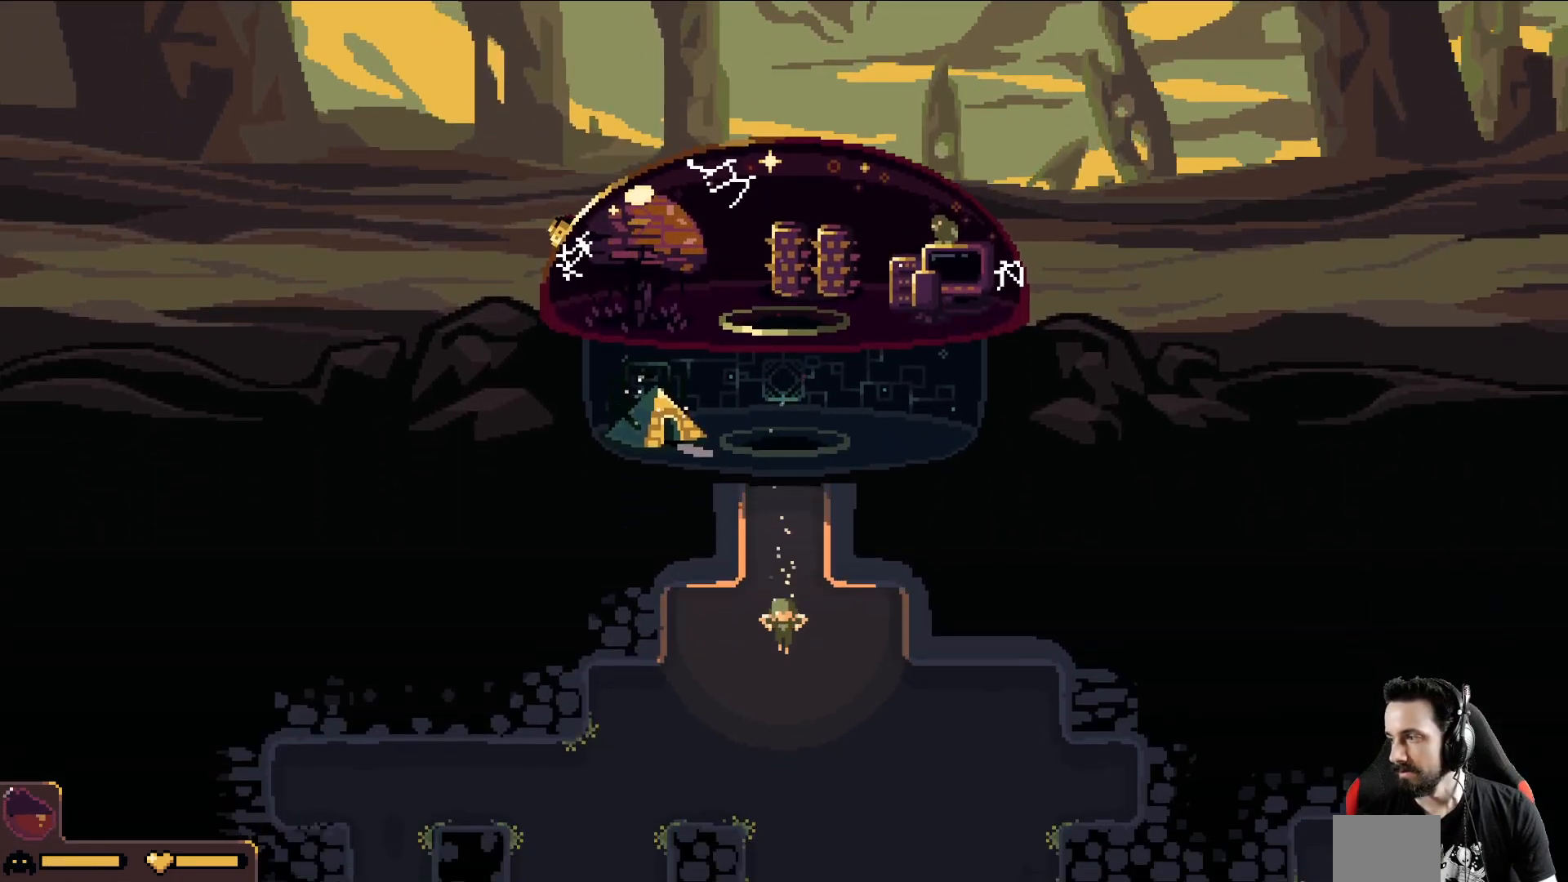
{"buttons": [], "left_stick": "down", "events": []}
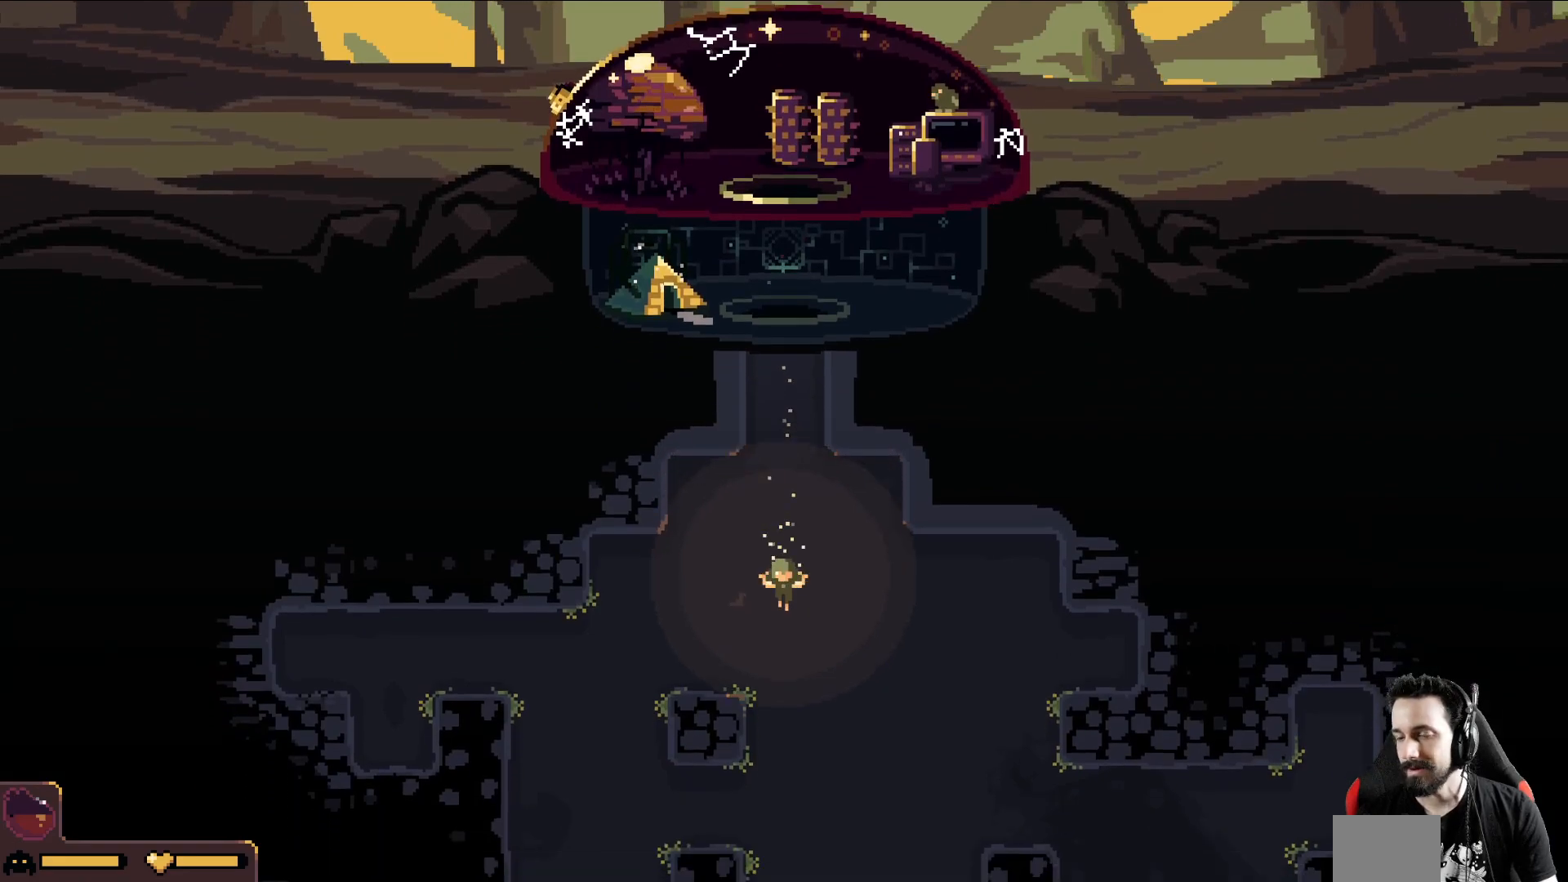
{"buttons": [], "left_stick": "down", "events": []}
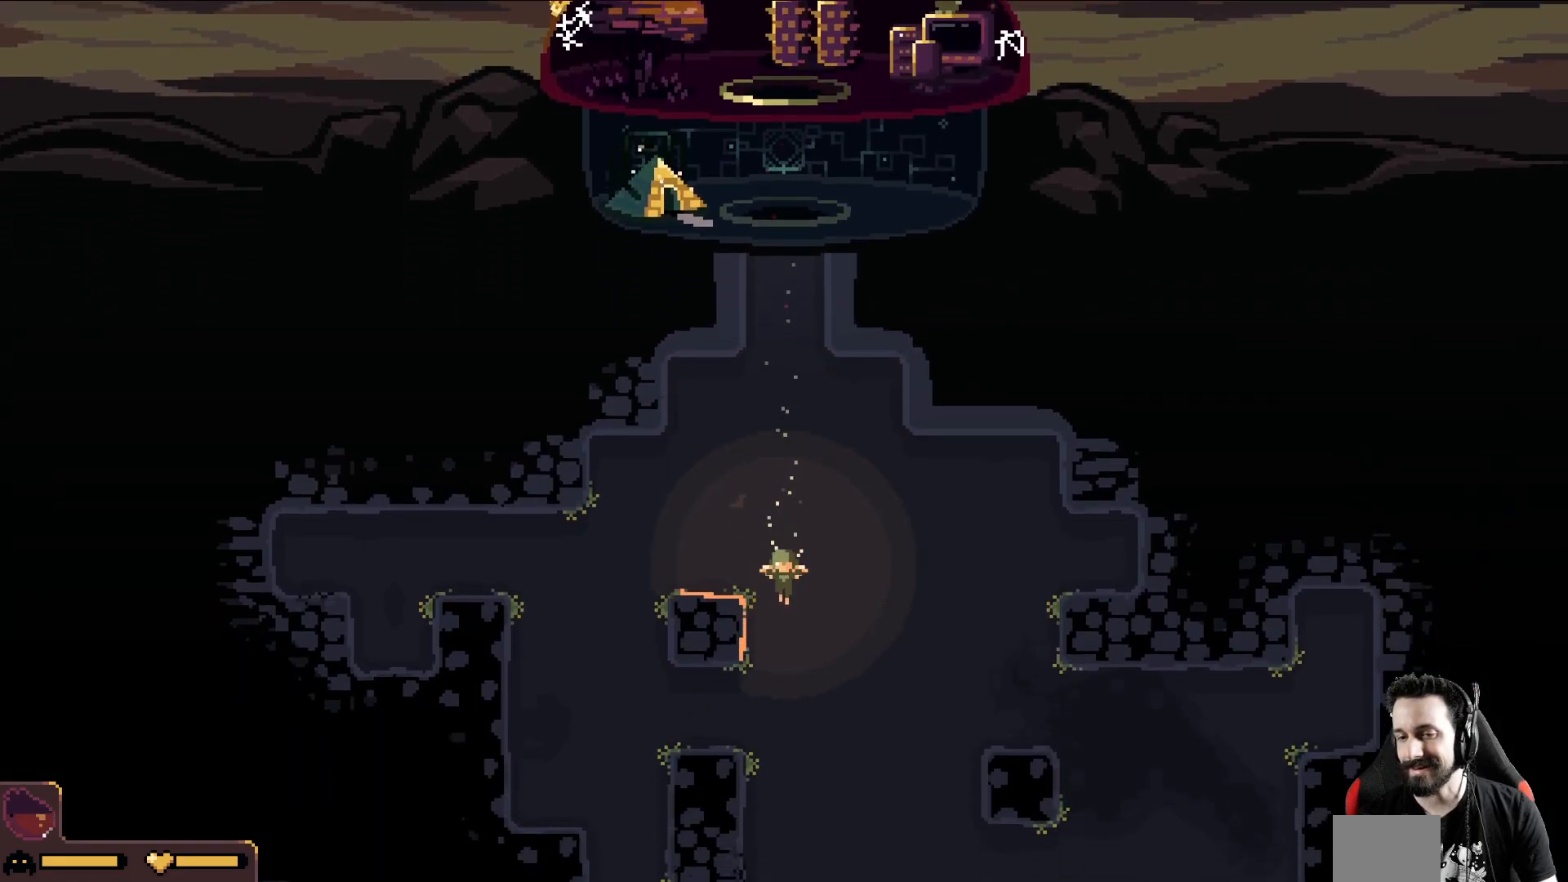
{"buttons": [], "left_stick": "down-left", "events": [[417, "left_stick", "down-left"]]}
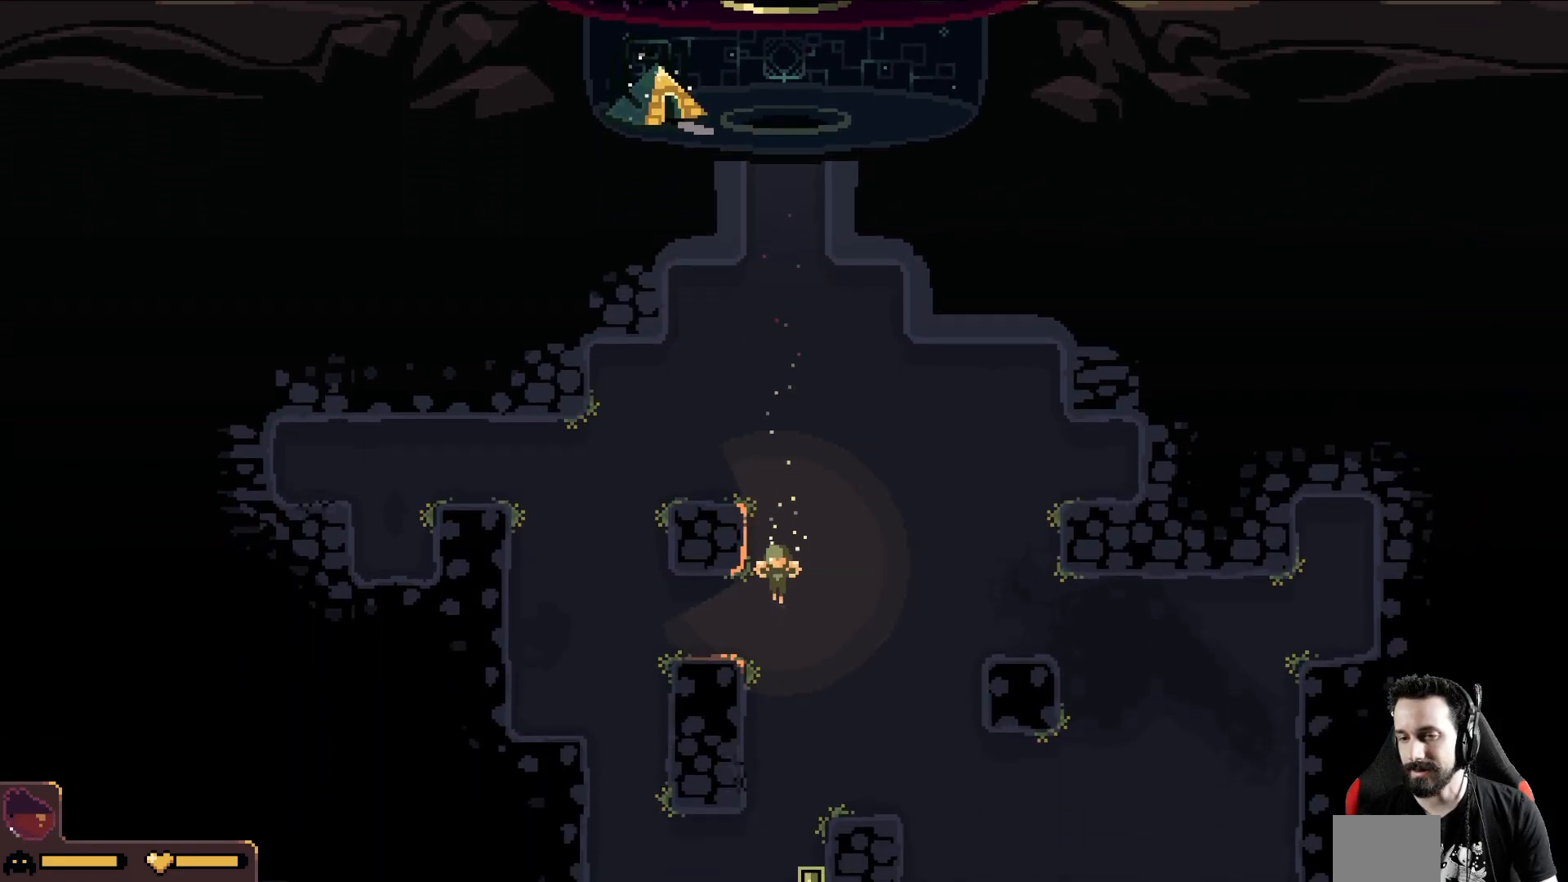
{"buttons": [], "left_stick": "left", "events": [[100, "left_stick", "left"]]}
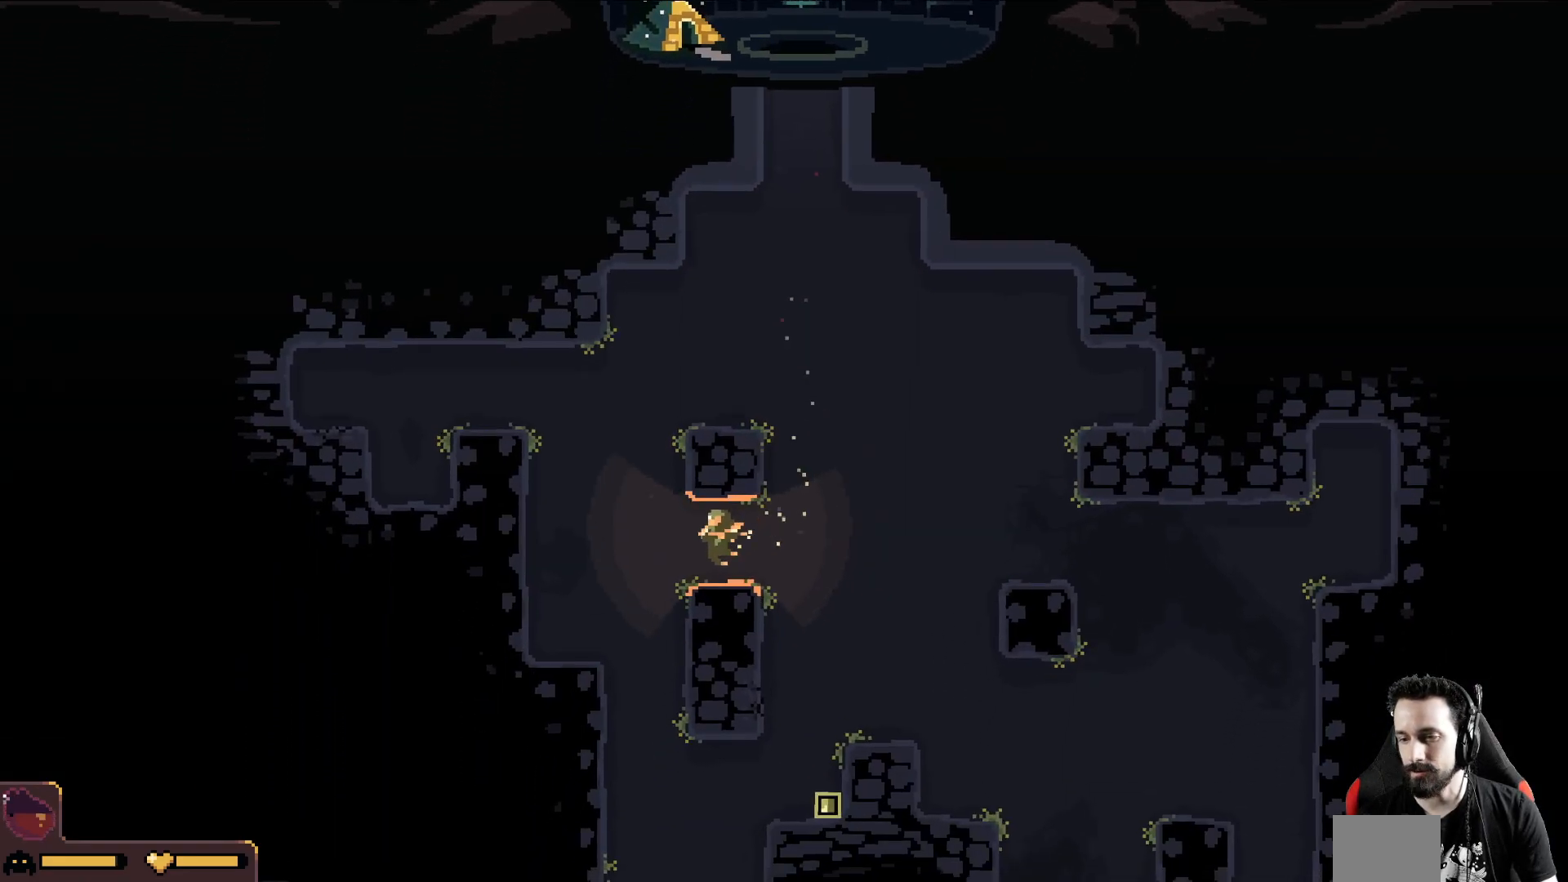
{"buttons": [], "left_stick": "down-left", "events": [[283, "left_stick", "down-left"]]}
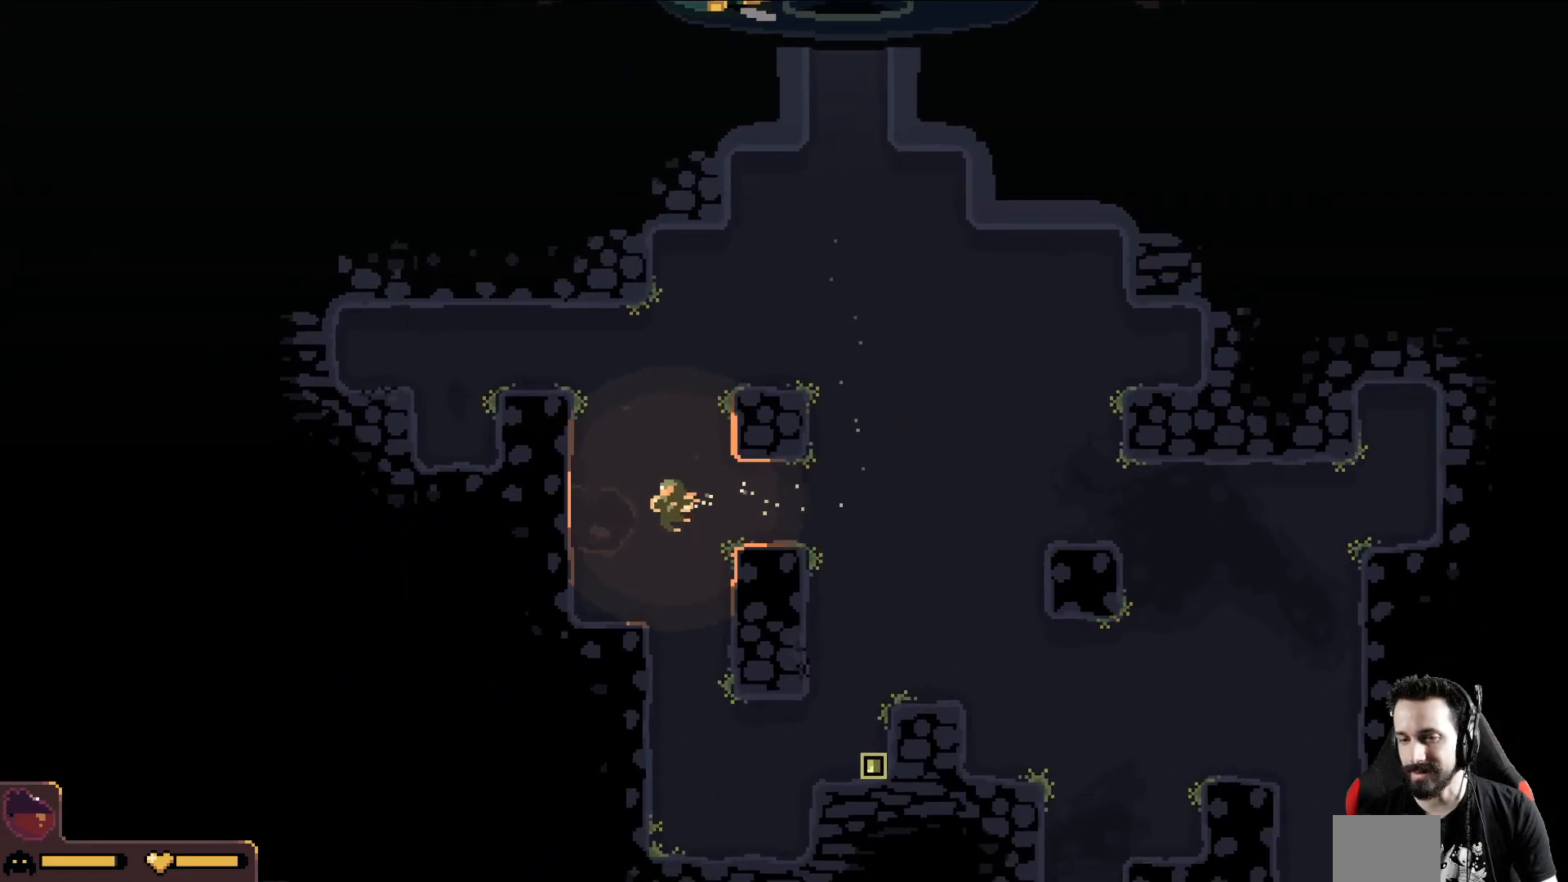
{"buttons": [], "left_stick": "down-left", "events": []}
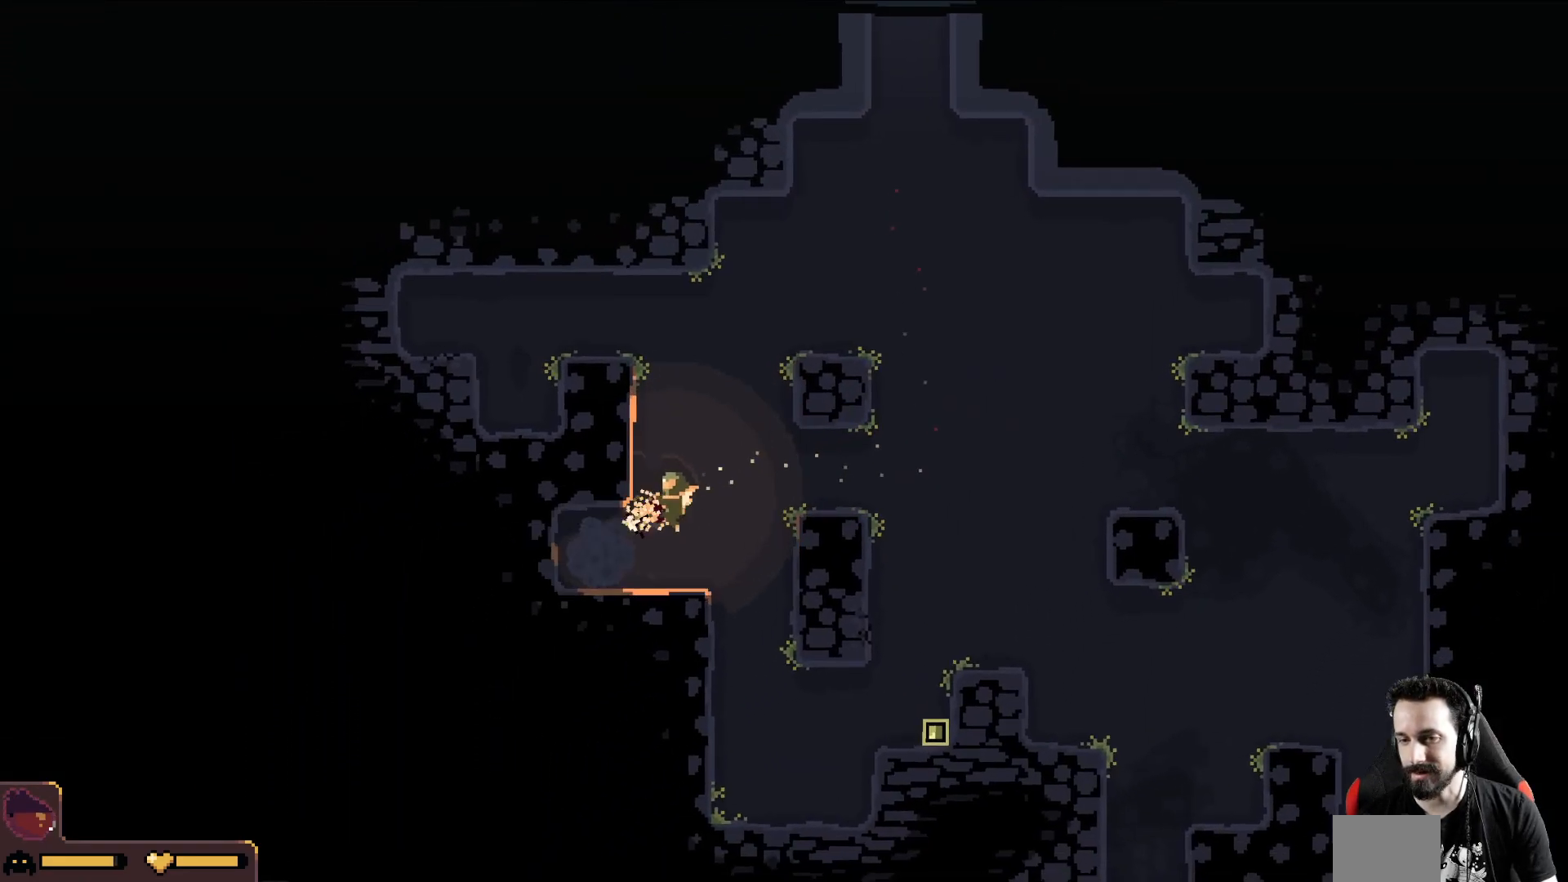
{"buttons": [], "left_stick": "left", "events": [[433, "left_stick", "left"]]}
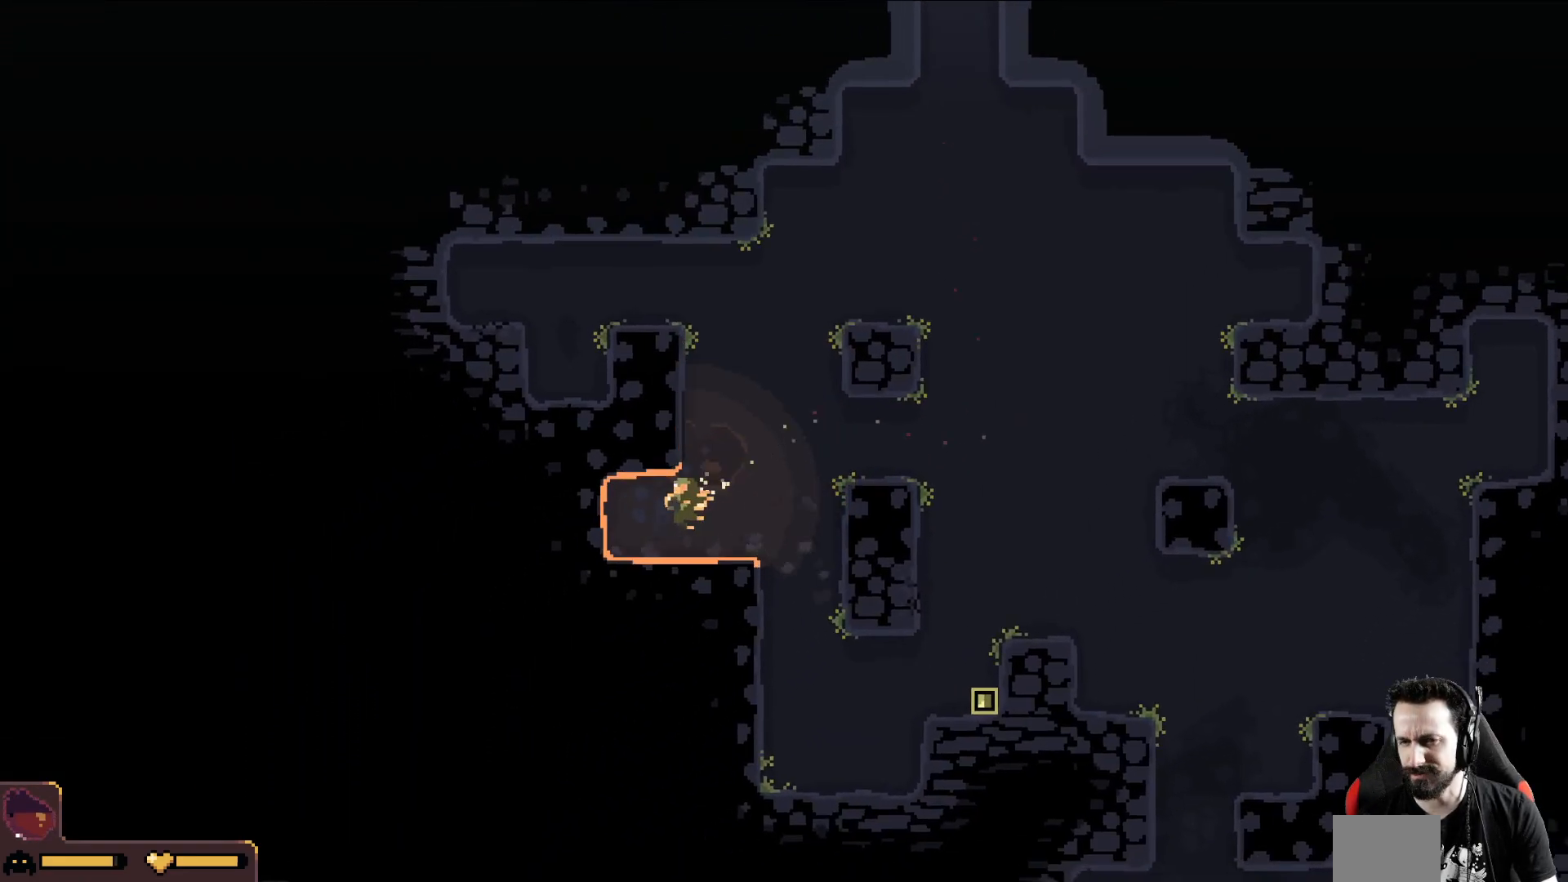
{"buttons": [], "left_stick": "left", "events": []}
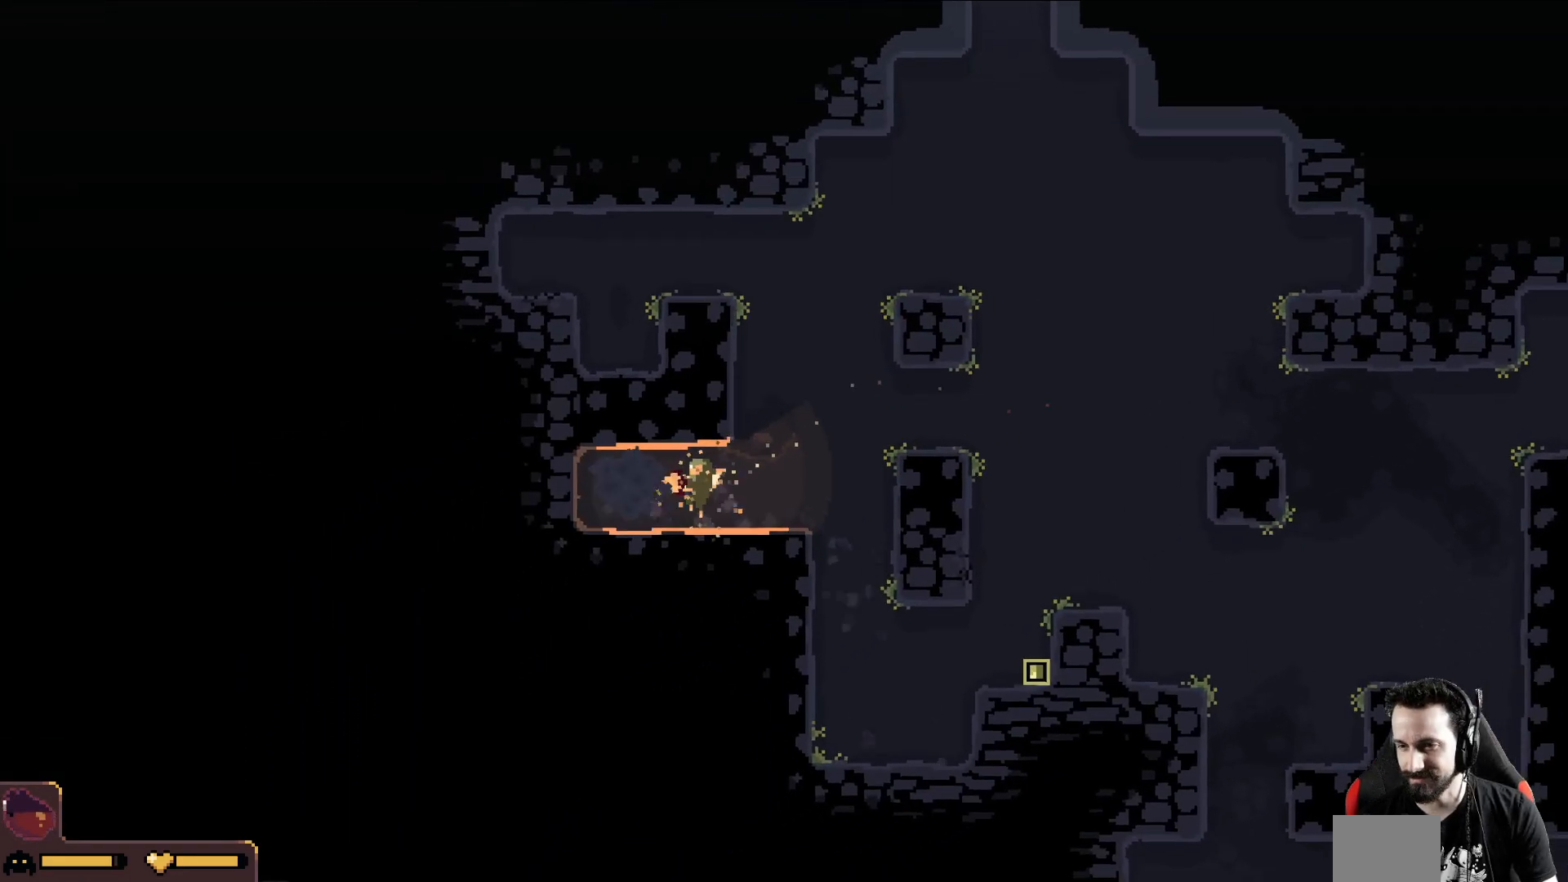
{"buttons": [], "left_stick": "left", "events": []}
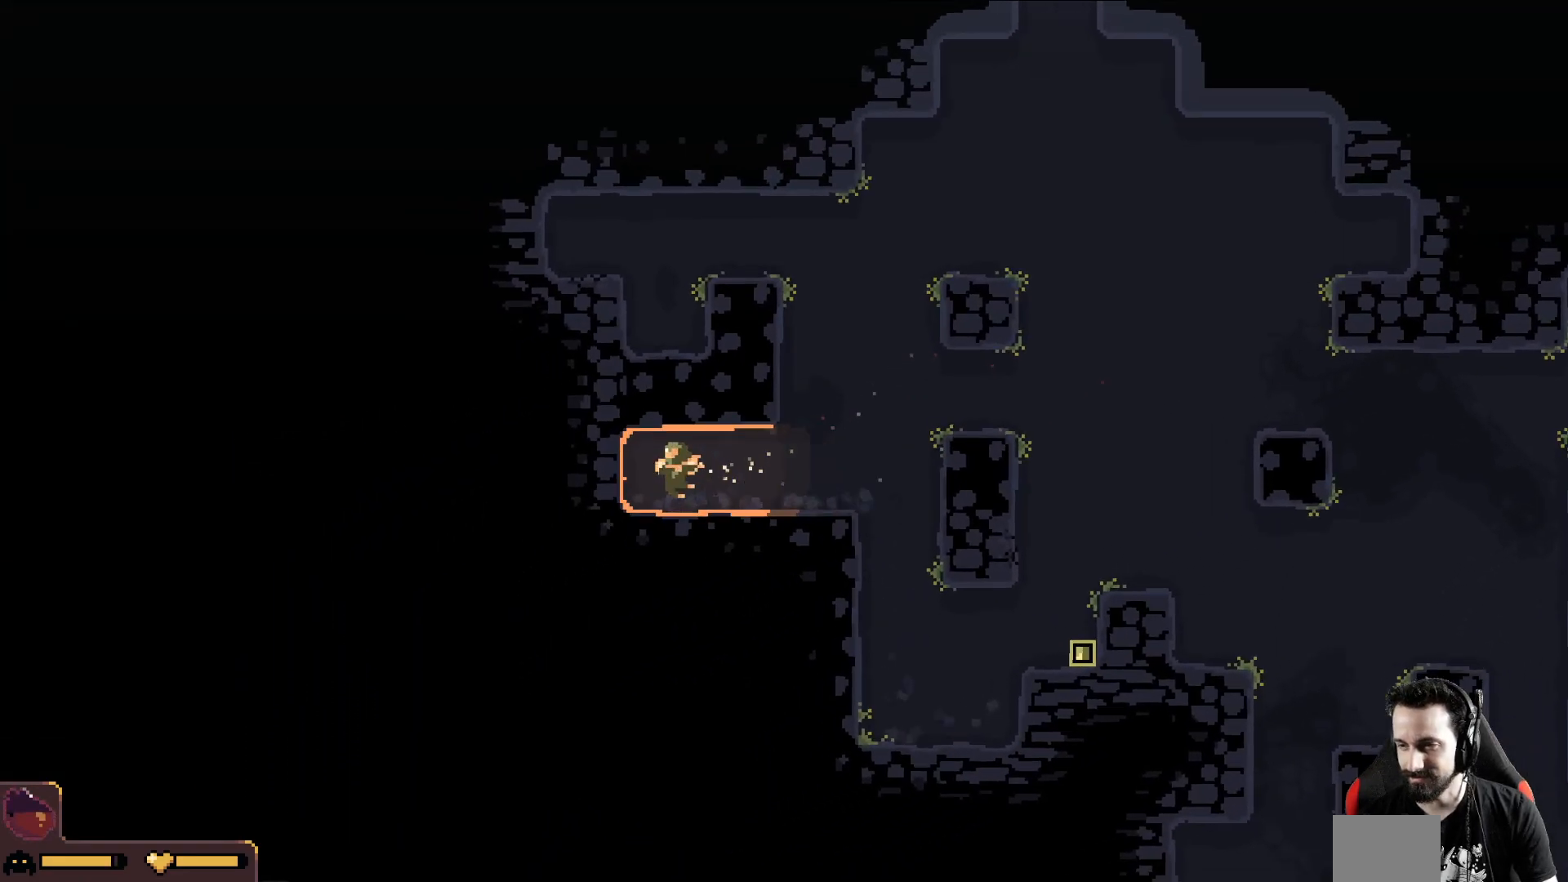
{"buttons": [], "left_stick": "left", "events": []}
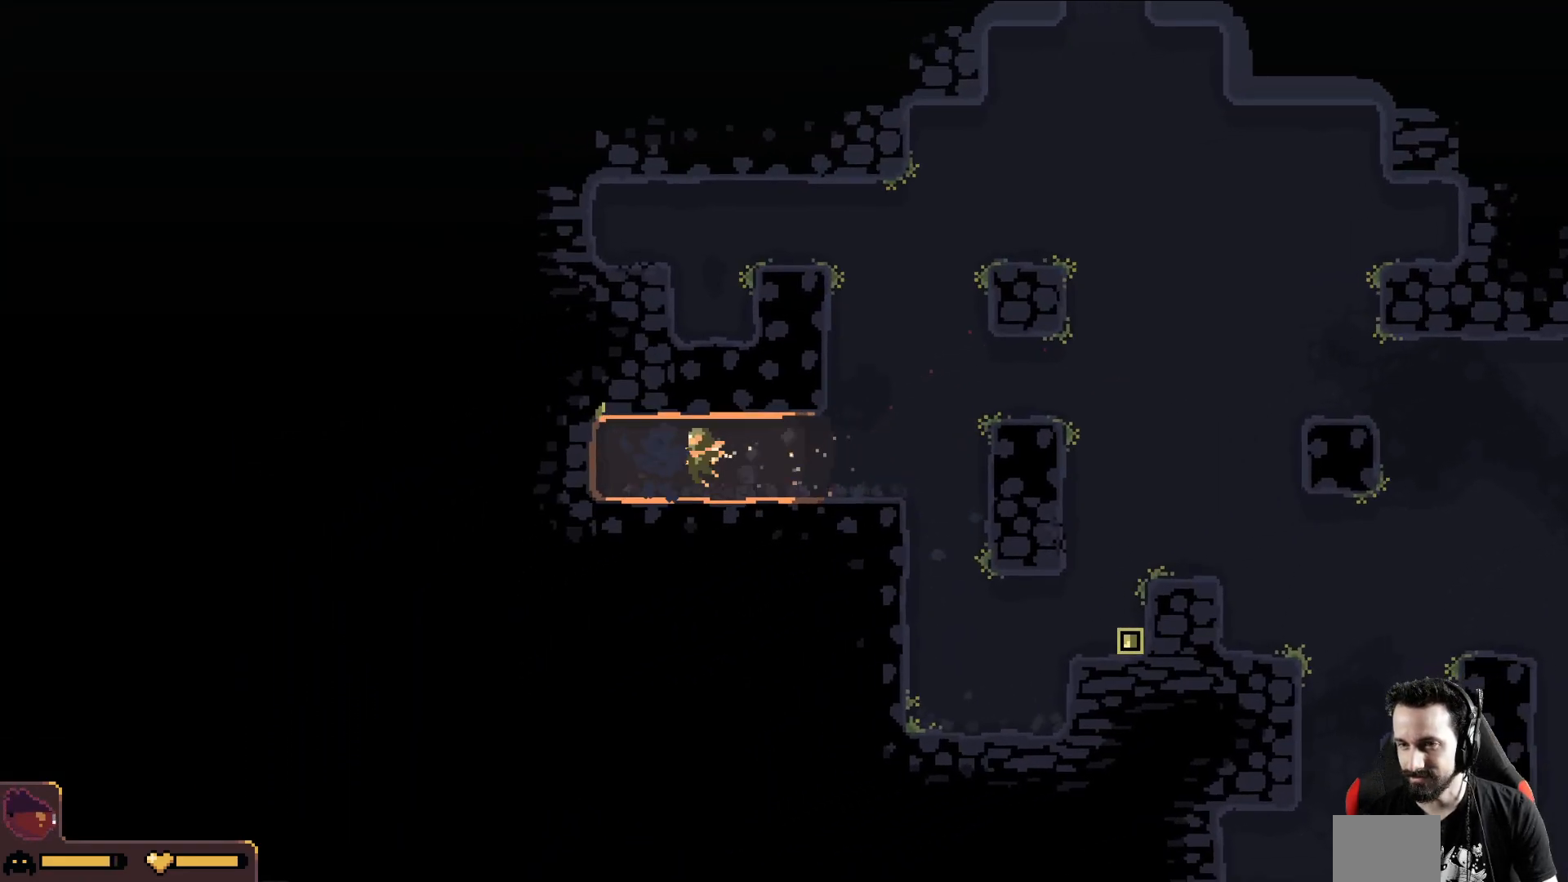
{"buttons": [], "left_stick": "left", "events": []}
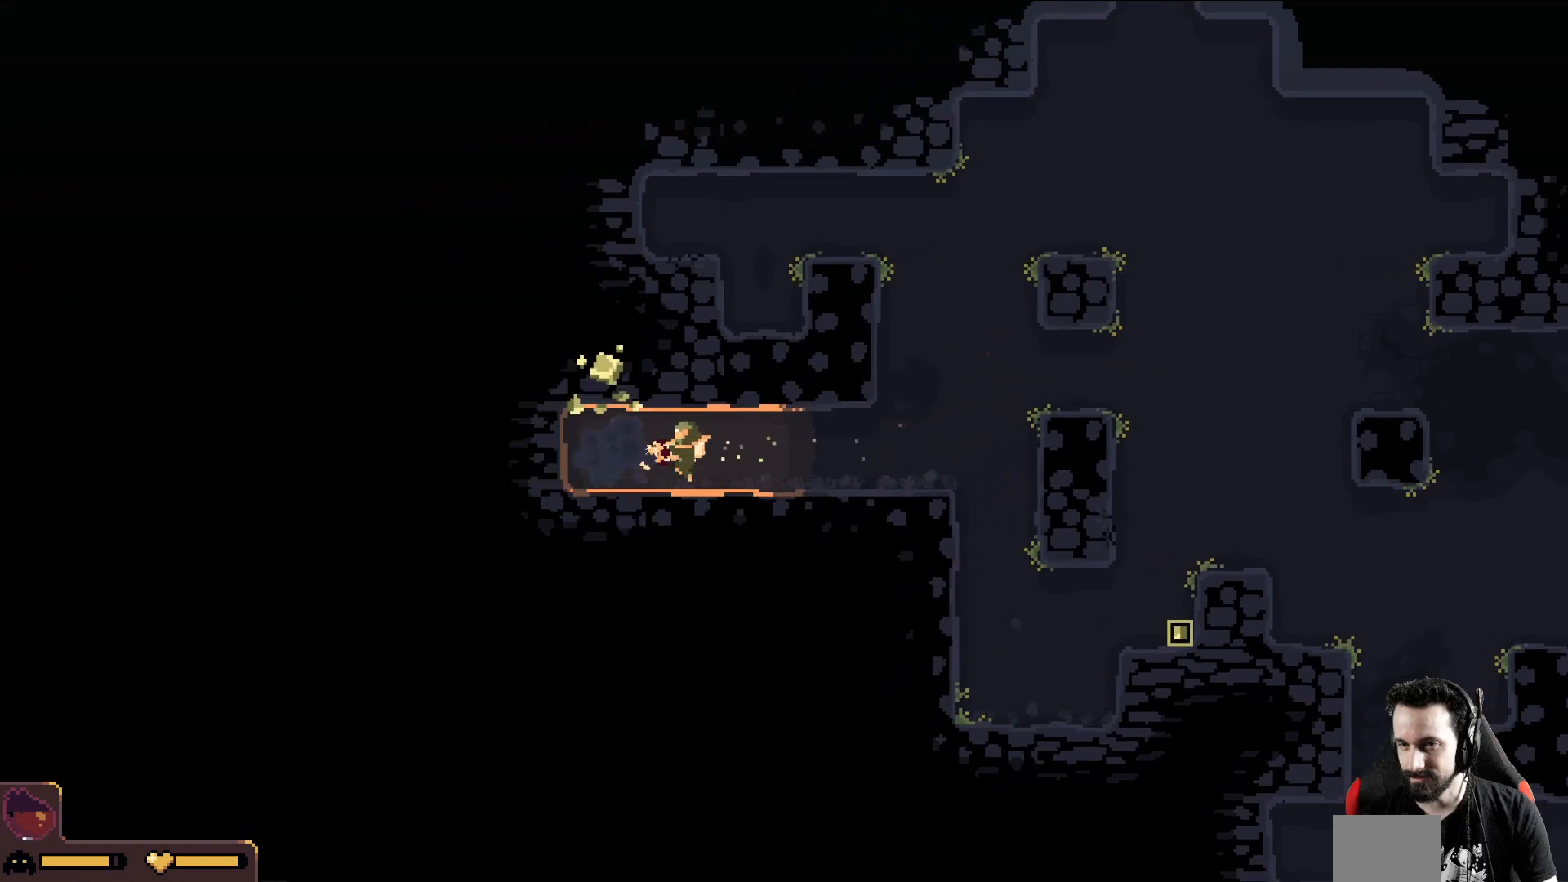
{"buttons": [], "left_stick": "left", "events": []}
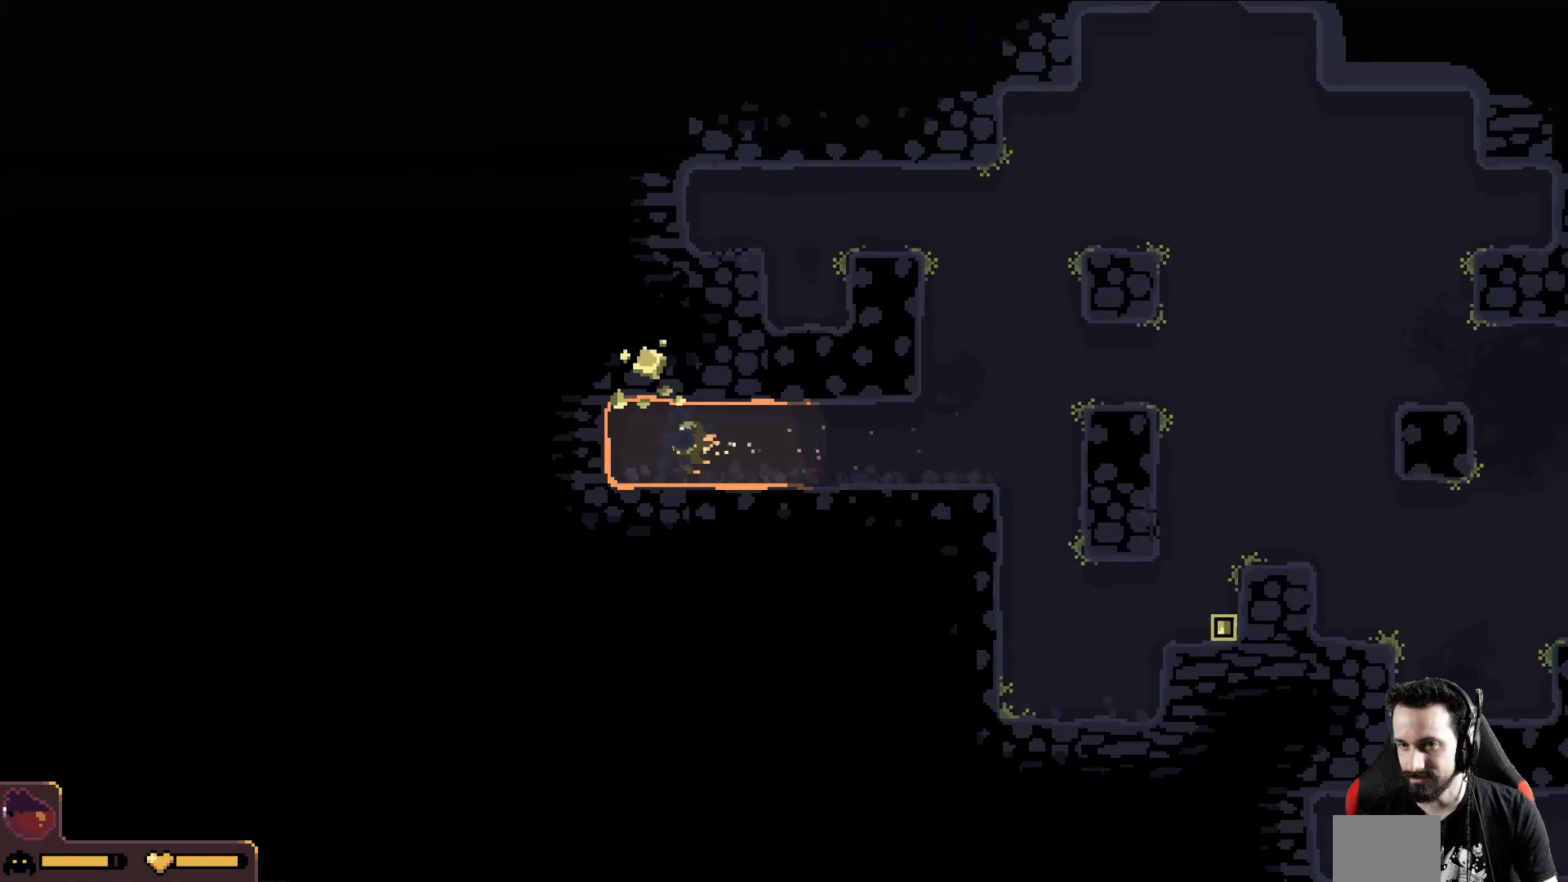
{"buttons": [], "left_stick": "up-left", "events": [[17, "left_stick", "up-left"]]}